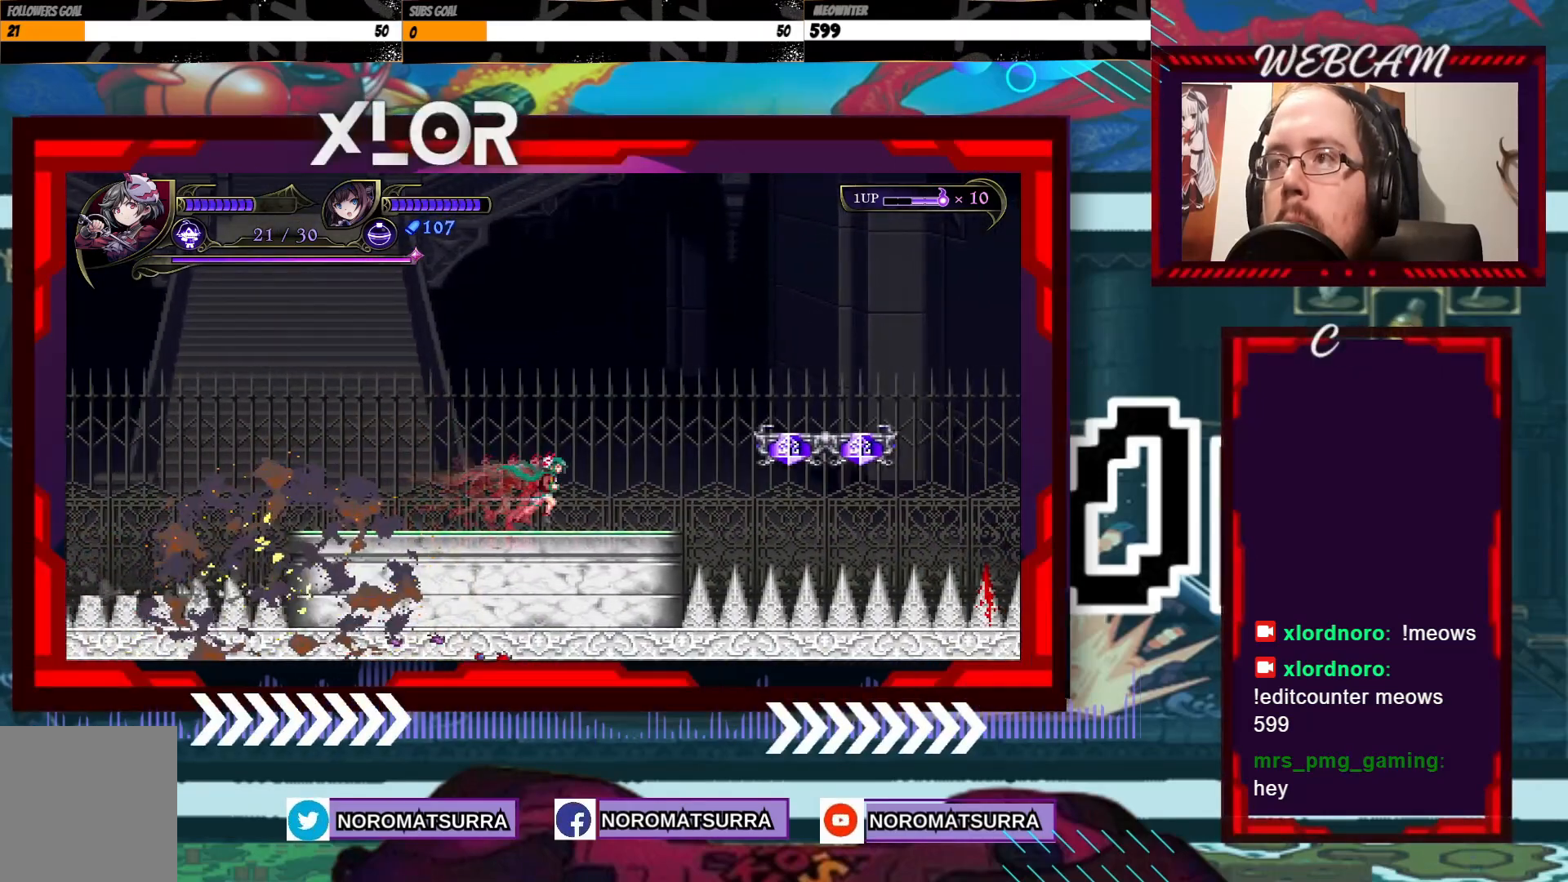
Gameplay with a controller (Xbox layout); each line is a JSON object with the inputs held at the frame after it. "events" lists button and stick changes between this image and that frame as [ms after this image, input, new state], when the widget could be followed in between. Not read: L3 R3.
{"buttons": [], "left_stick": "center", "right_stick": "center", "events": [[17, "left_stick", "center"], [183, "left_stick", "right"], [317, "left_stick", "center"]]}
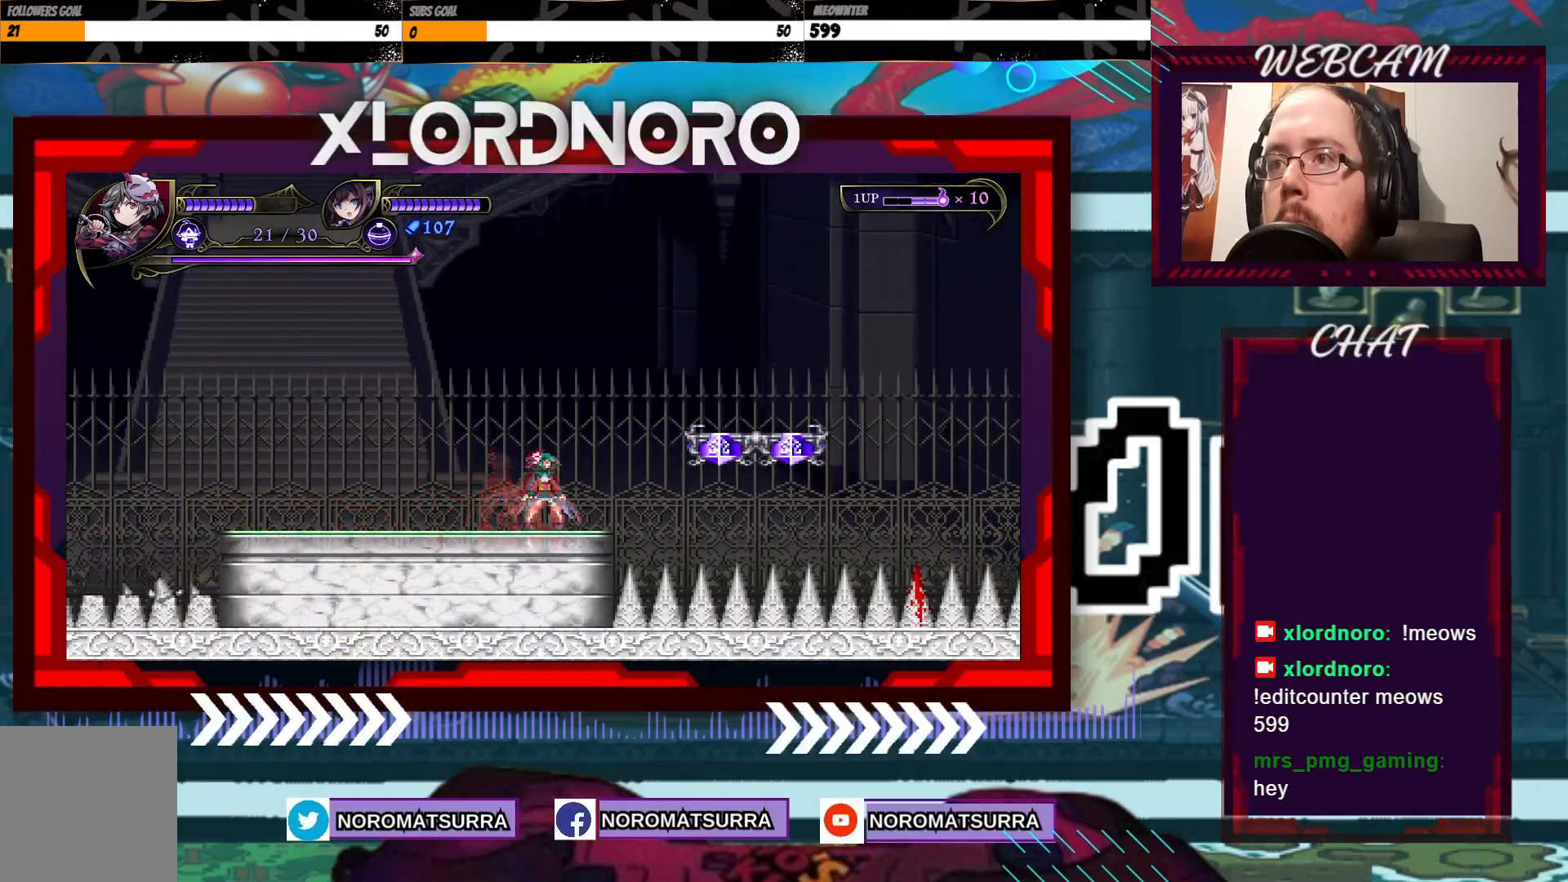
{"buttons": [], "left_stick": "center", "right_stick": "center", "events": []}
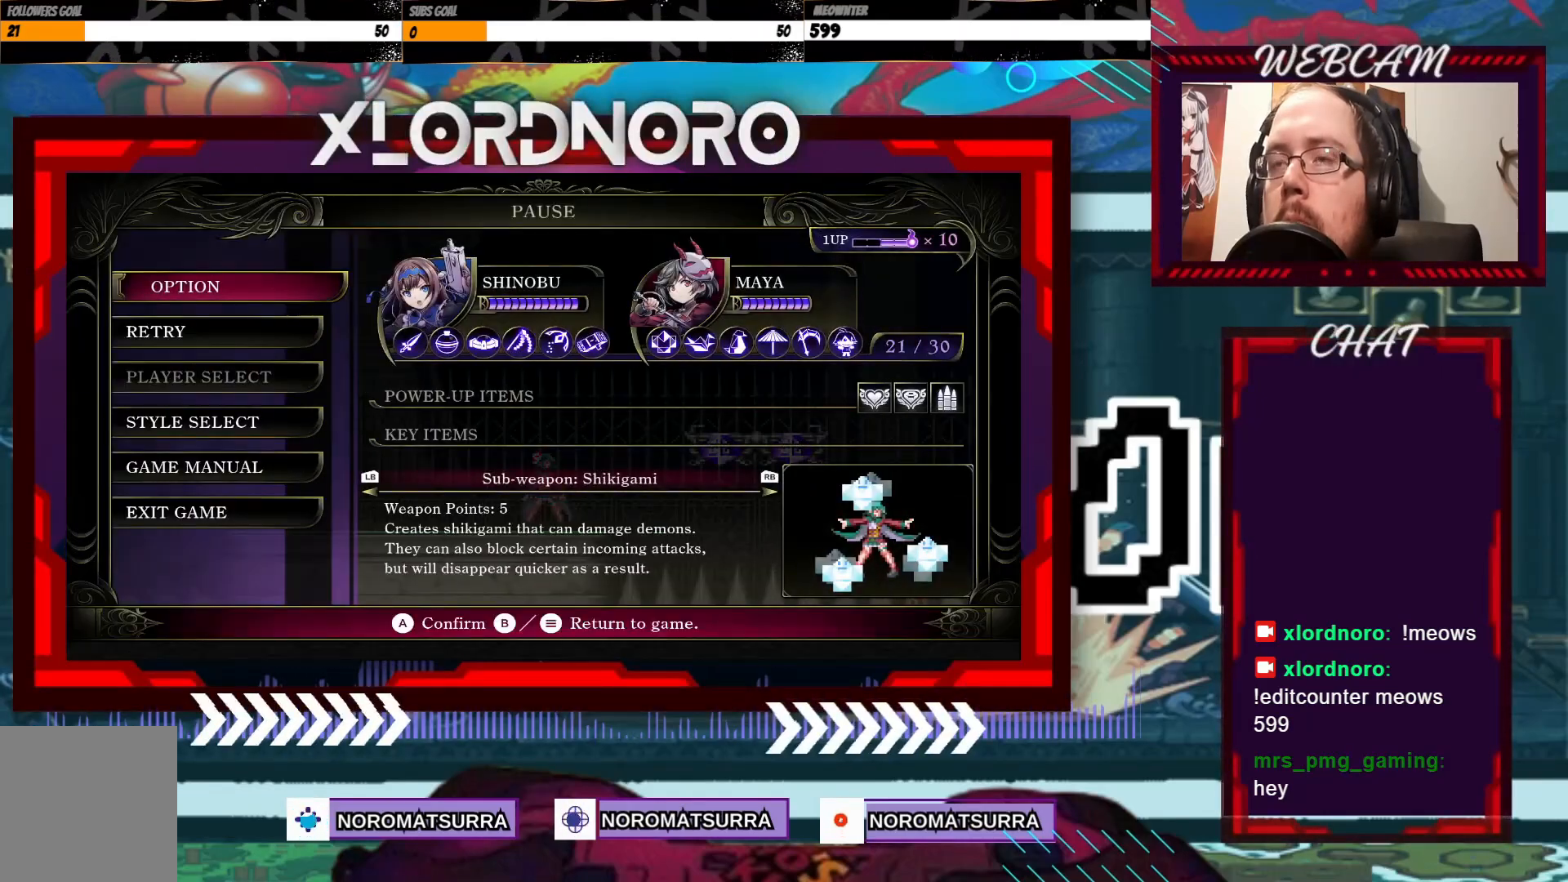
{"buttons": [], "left_stick": "center", "right_stick": "center", "events": []}
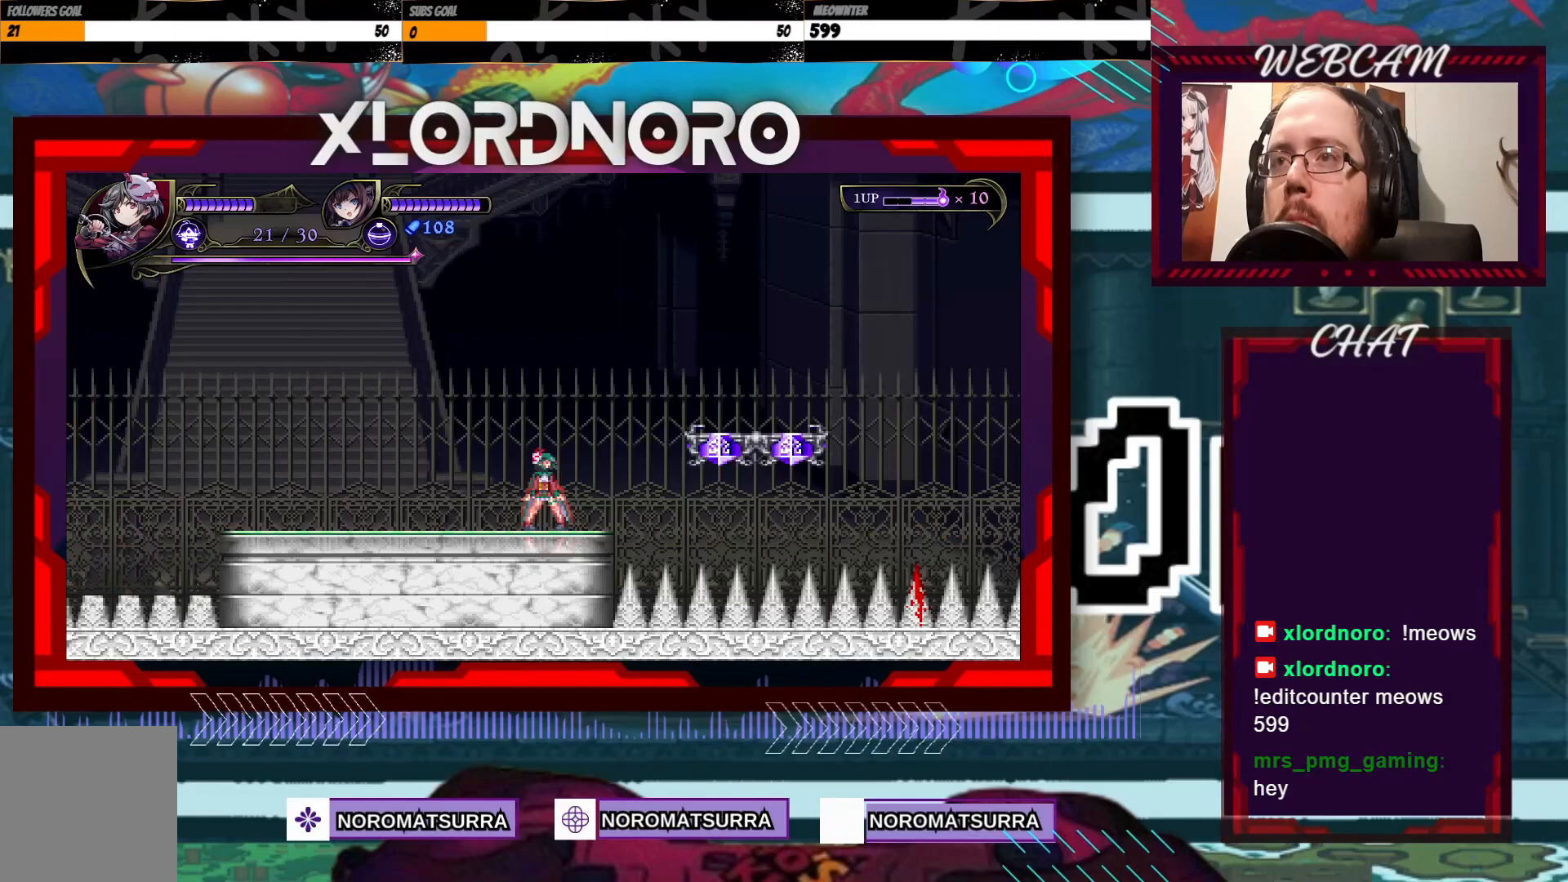
{"buttons": [], "left_stick": "center", "right_stick": "center", "events": [[233, "left_stick", "right"], [283, "left_stick", "center"]]}
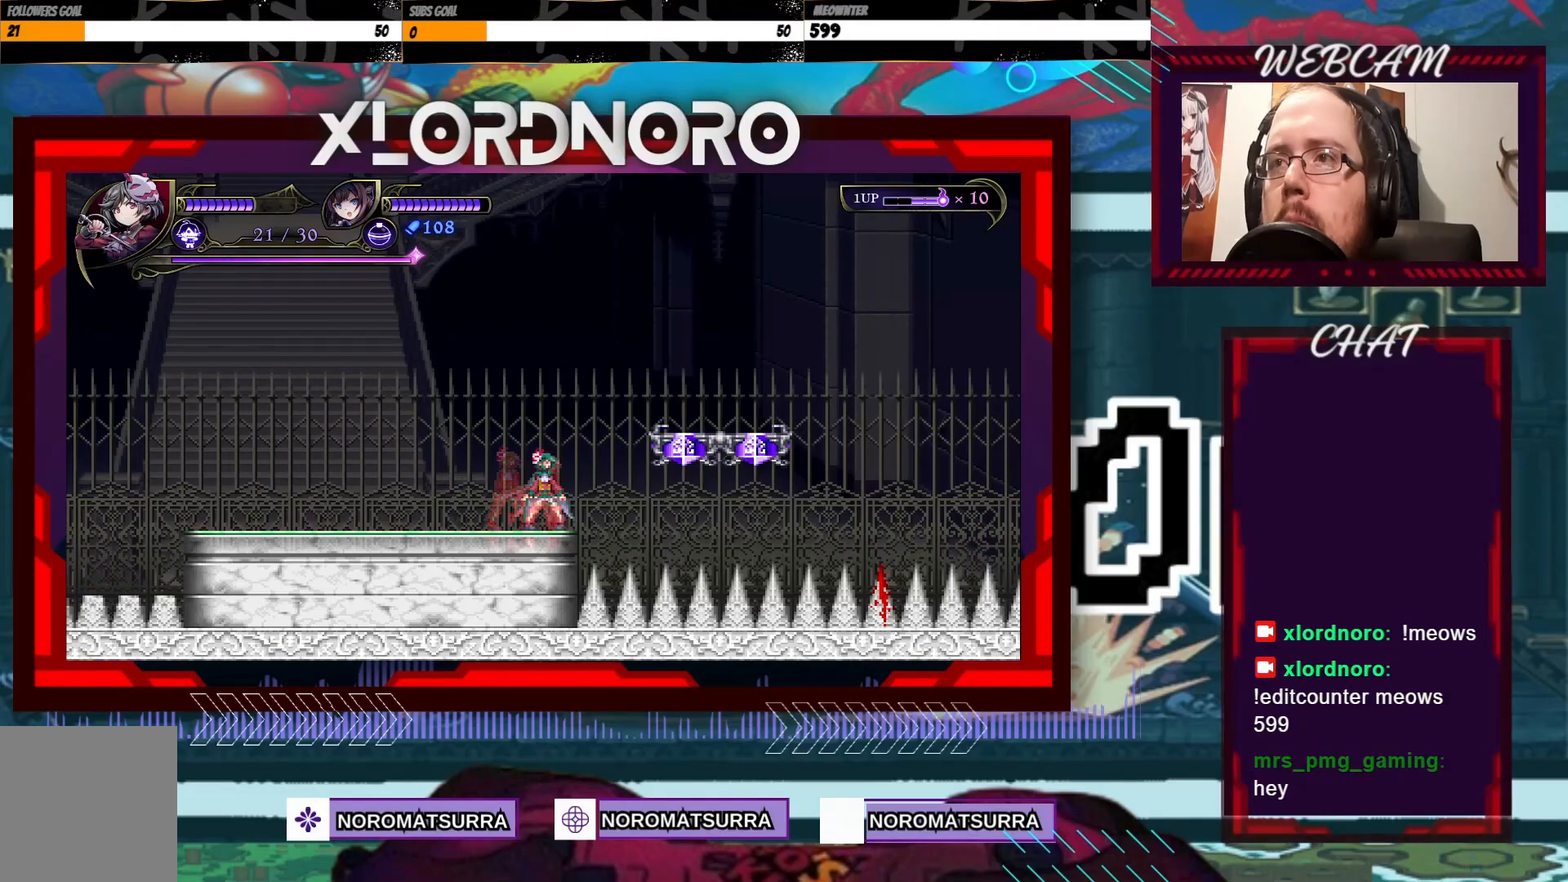
{"buttons": [], "left_stick": "center", "right_stick": "center", "events": []}
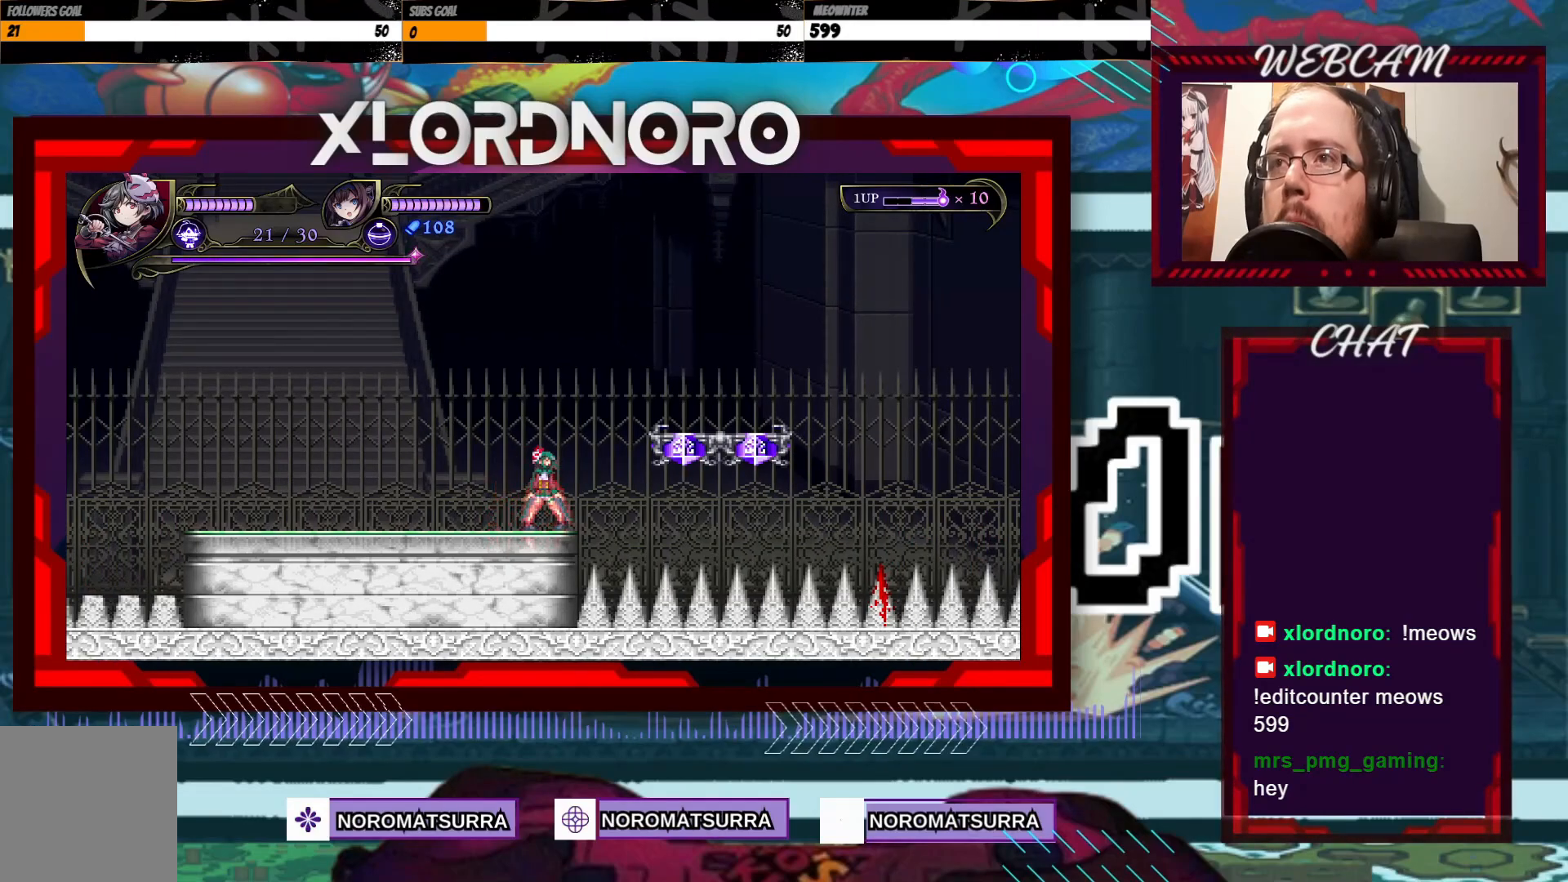
{"buttons": [], "left_stick": "center", "right_stick": "center", "events": [[183, "B", "down"], [233, "B", "up"]]}
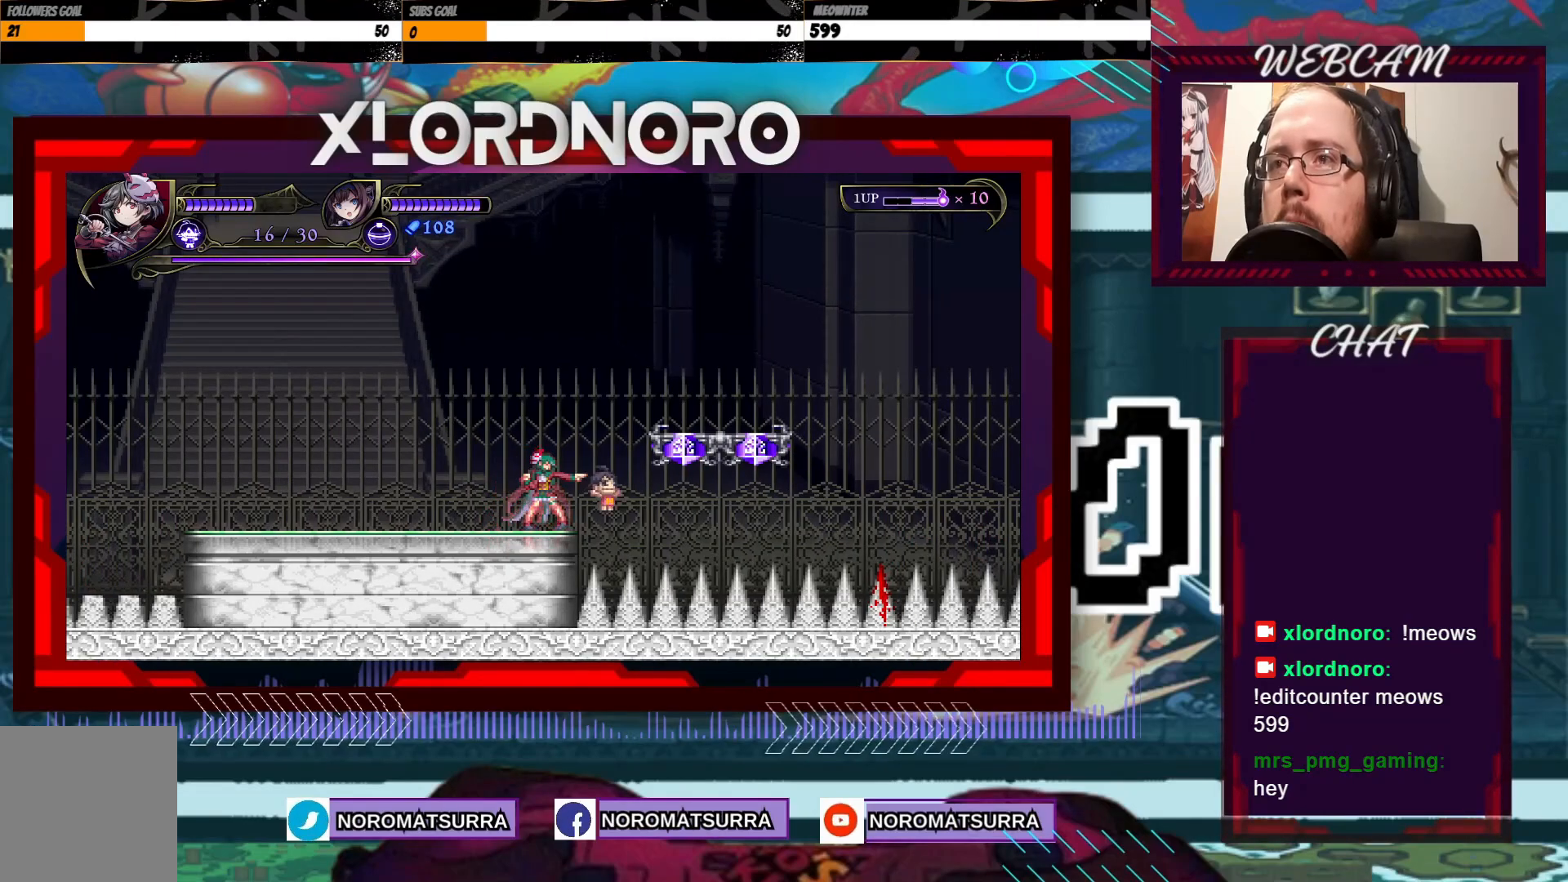
{"buttons": [], "left_stick": "center", "right_stick": "center", "events": []}
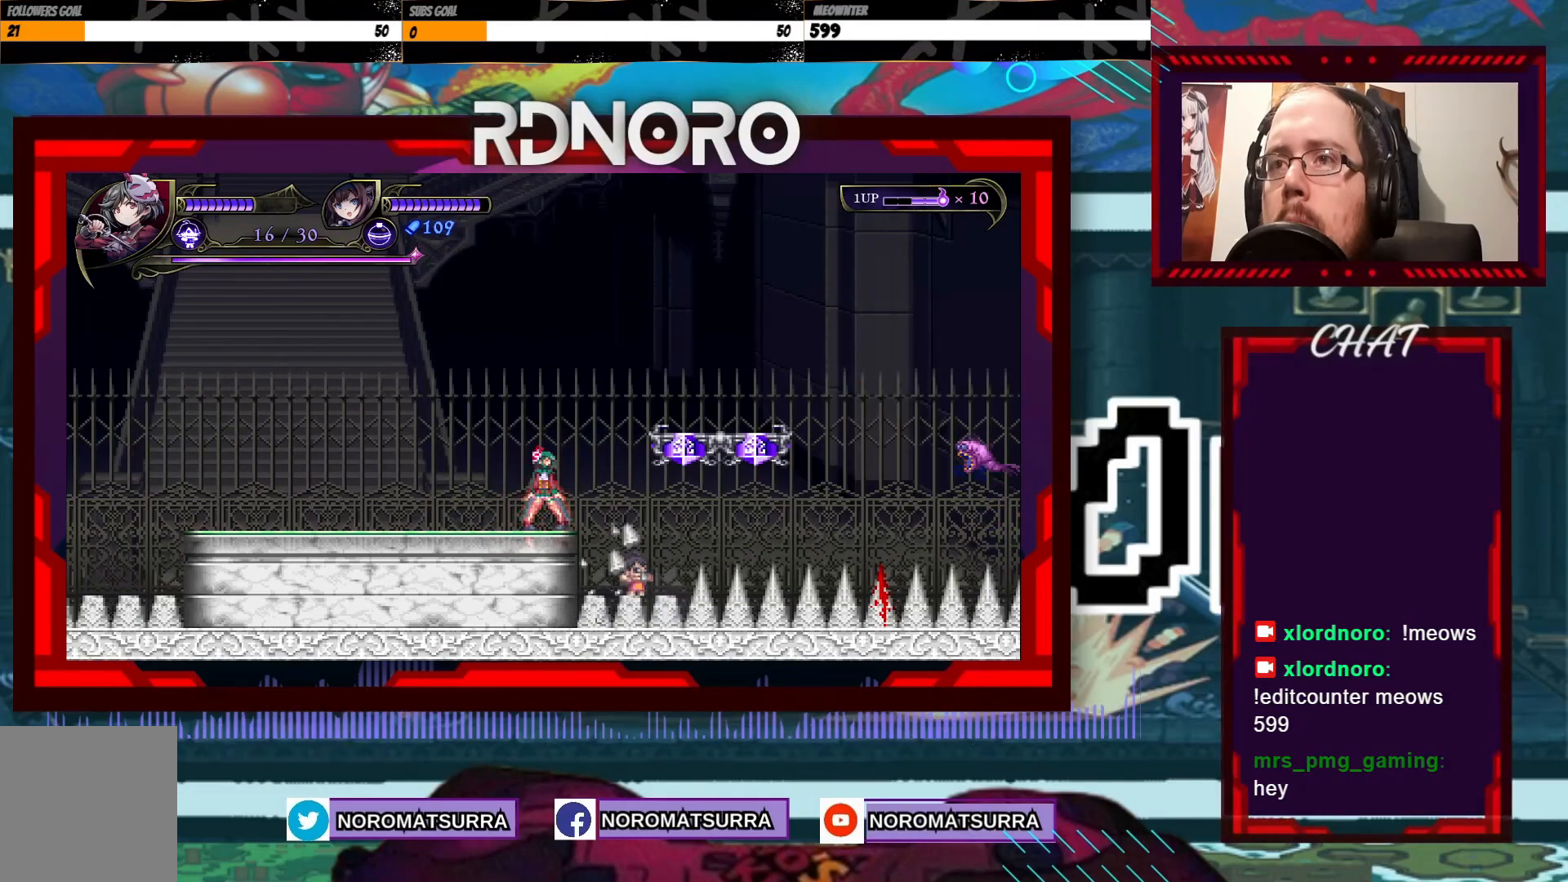
{"buttons": [], "left_stick": "center", "right_stick": "center", "events": [[183, "left_stick", "right"], [333, "left_stick", "center"]]}
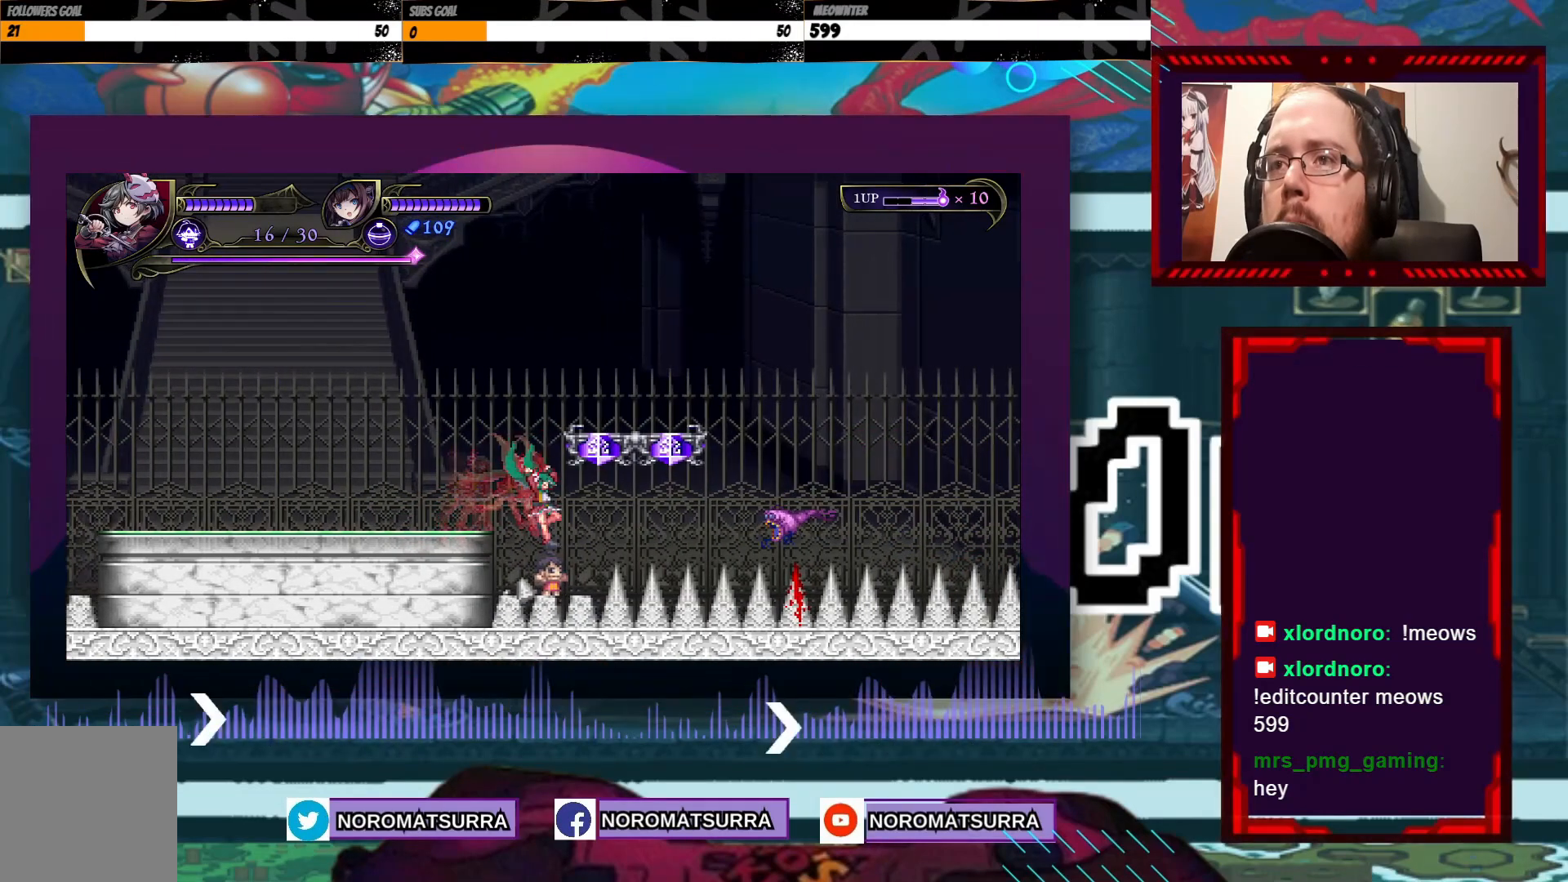
{"buttons": ["X"], "left_stick": "center", "right_stick": "center", "events": [[17, "left_stick", "left"], [267, "left_stick", "center"], [333, "left_stick", "right"], [417, "left_stick", "center"], [467, "X", "down"]]}
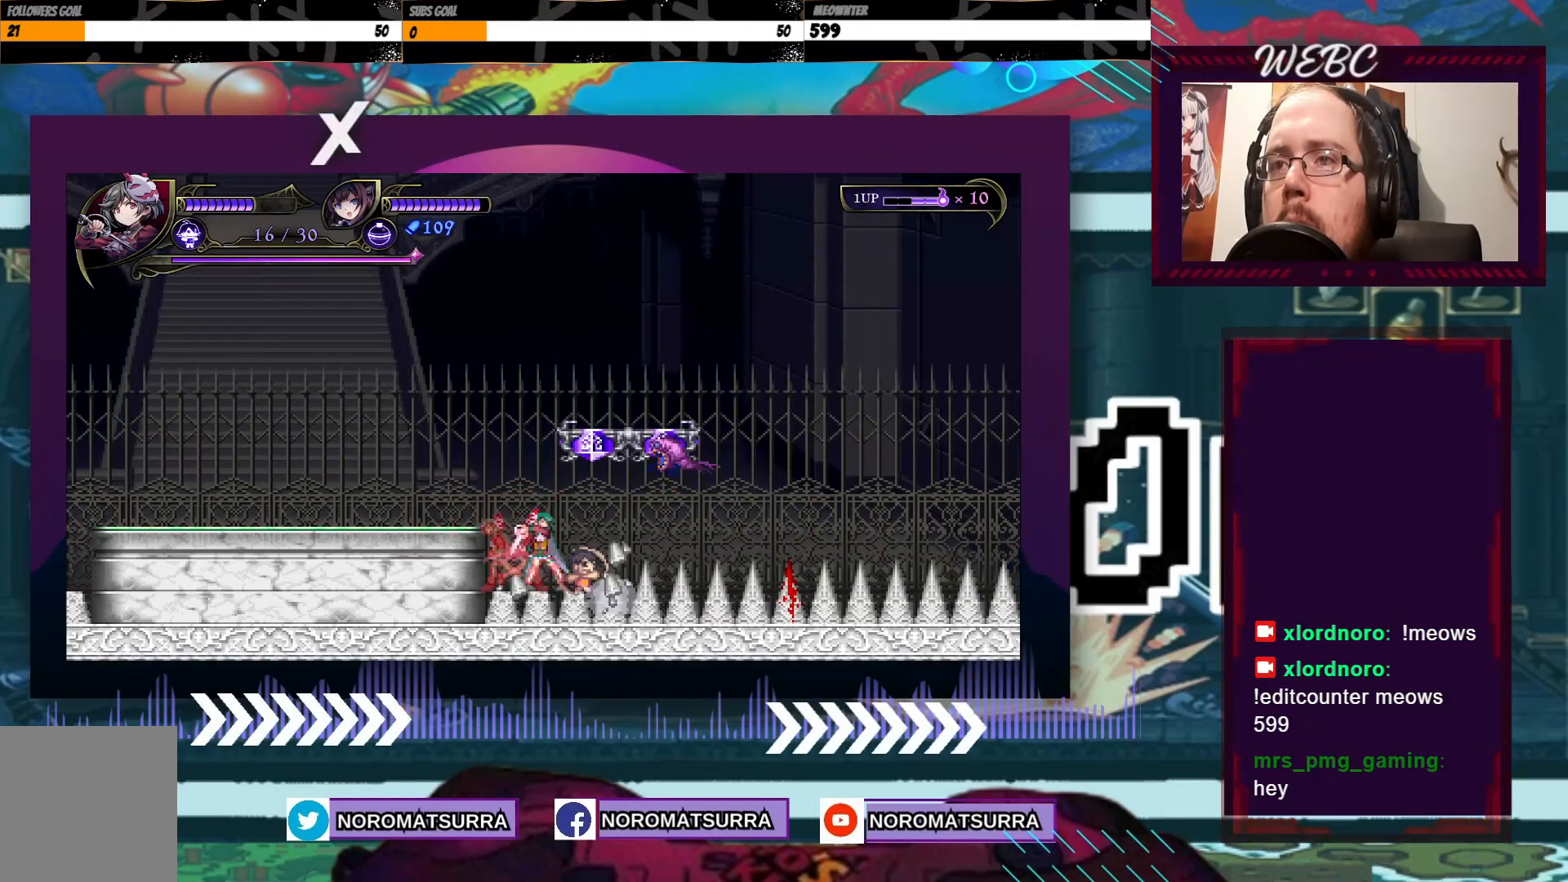
{"buttons": ["X"], "left_stick": "center", "right_stick": "center", "events": [[33, "X", "up"], [133, "X", "down"], [233, "X", "up"], [333, "X", "down"], [383, "X", "up"], [483, "X", "down"]]}
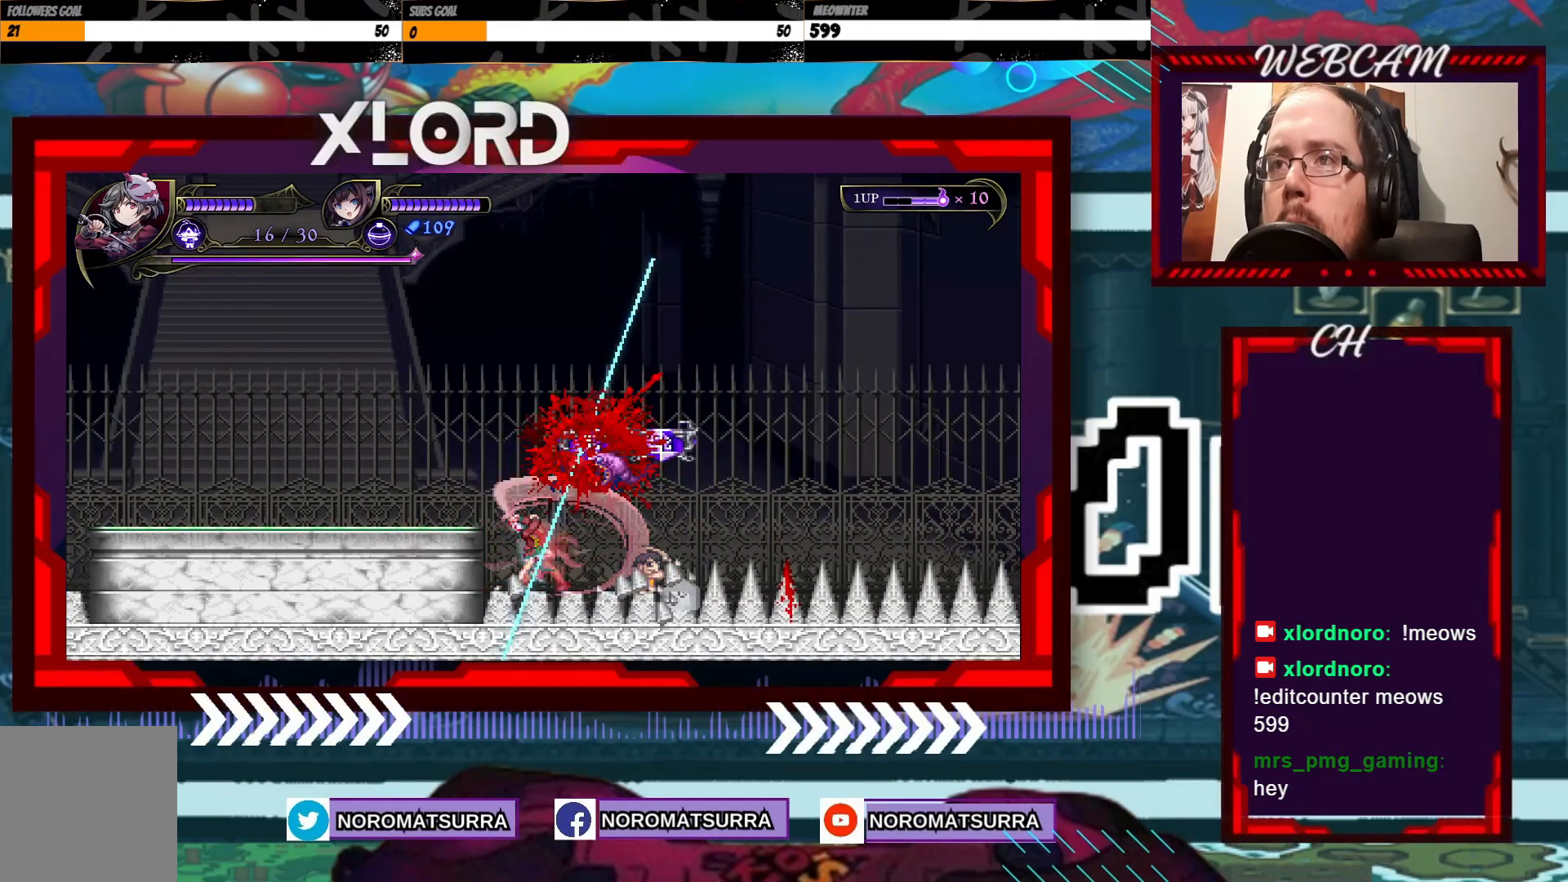
{"buttons": [], "left_stick": "center", "right_stick": "center", "events": [[67, "X", "up"]]}
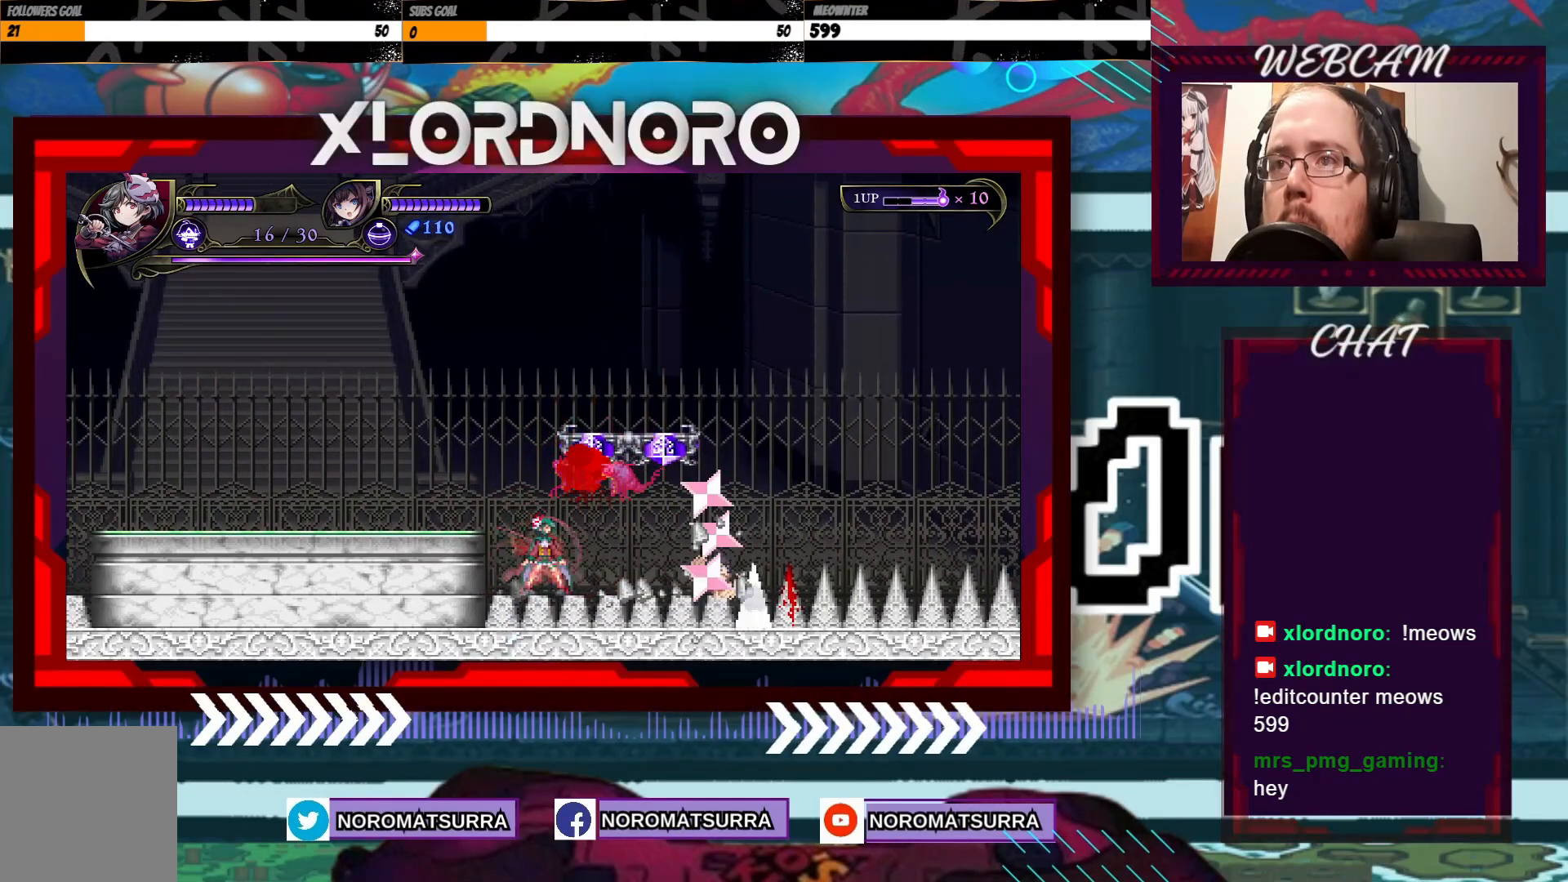
{"buttons": [], "left_stick": "center", "right_stick": "center", "events": [[17, "left_stick", "right"], [333, "left_stick", "center"]]}
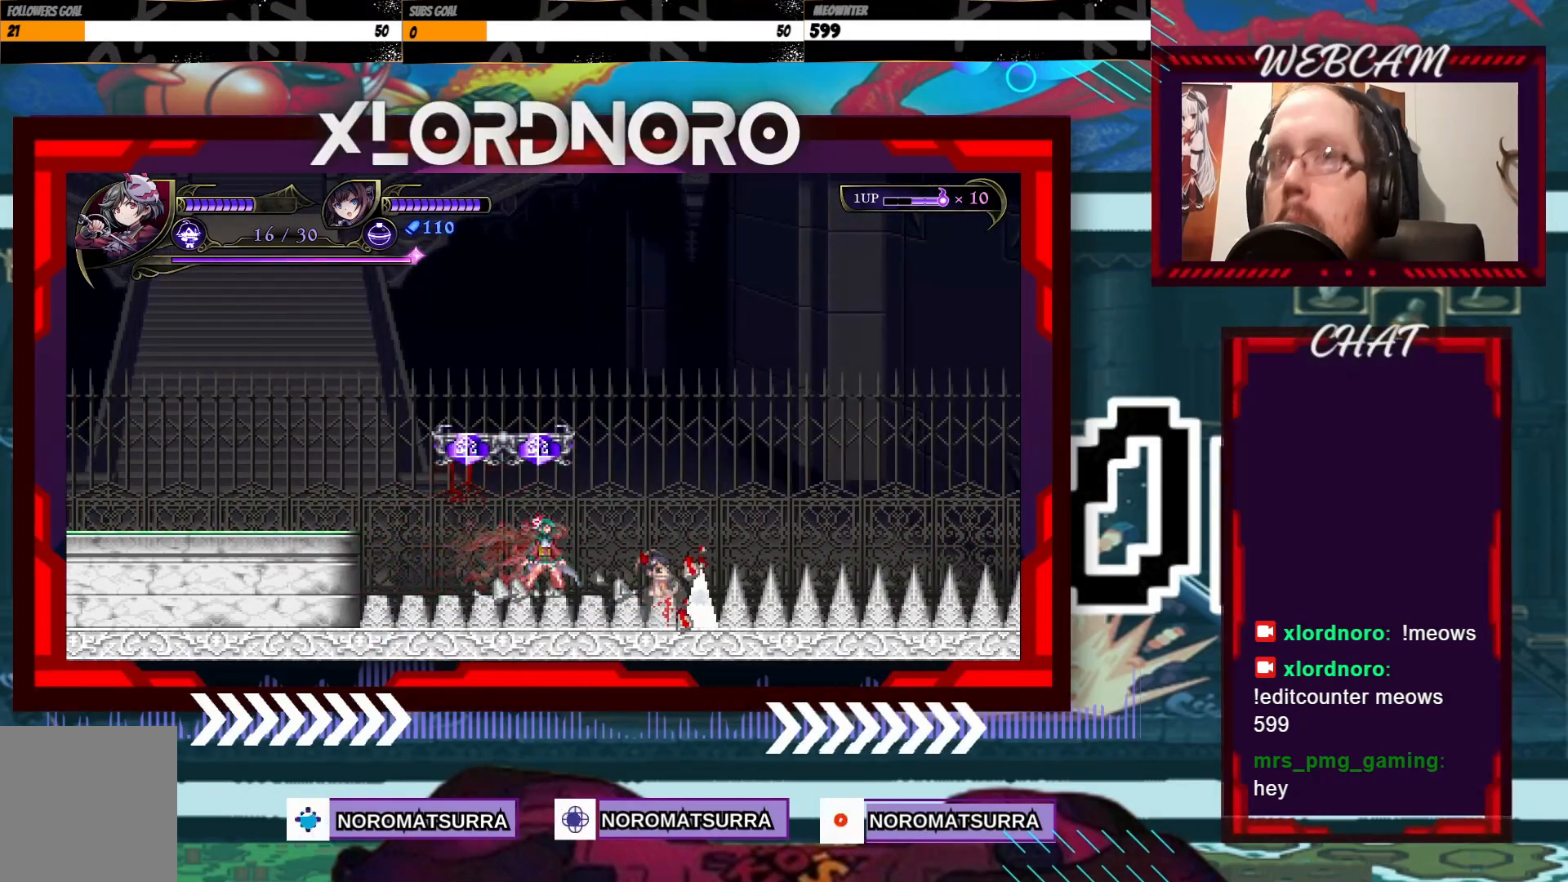
{"buttons": [], "left_stick": "center", "right_stick": "center", "events": [[133, "left_stick", "right"], [333, "left_stick", "center"]]}
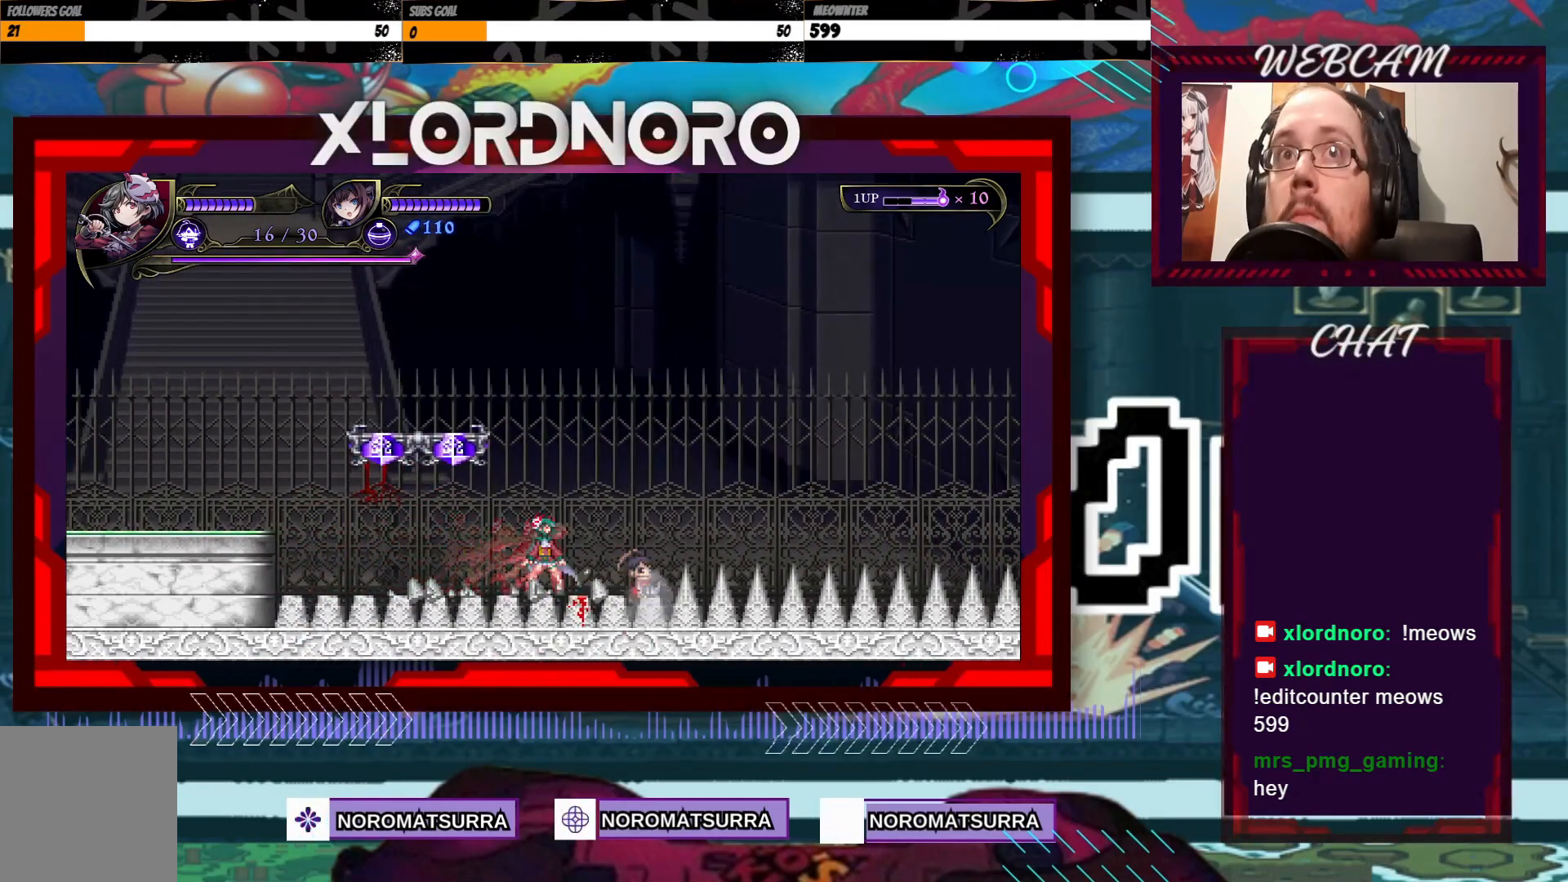
{"buttons": [], "left_stick": "center", "right_stick": "center", "events": [[133, "left_stick", "right"], [417, "left_stick", "center"]]}
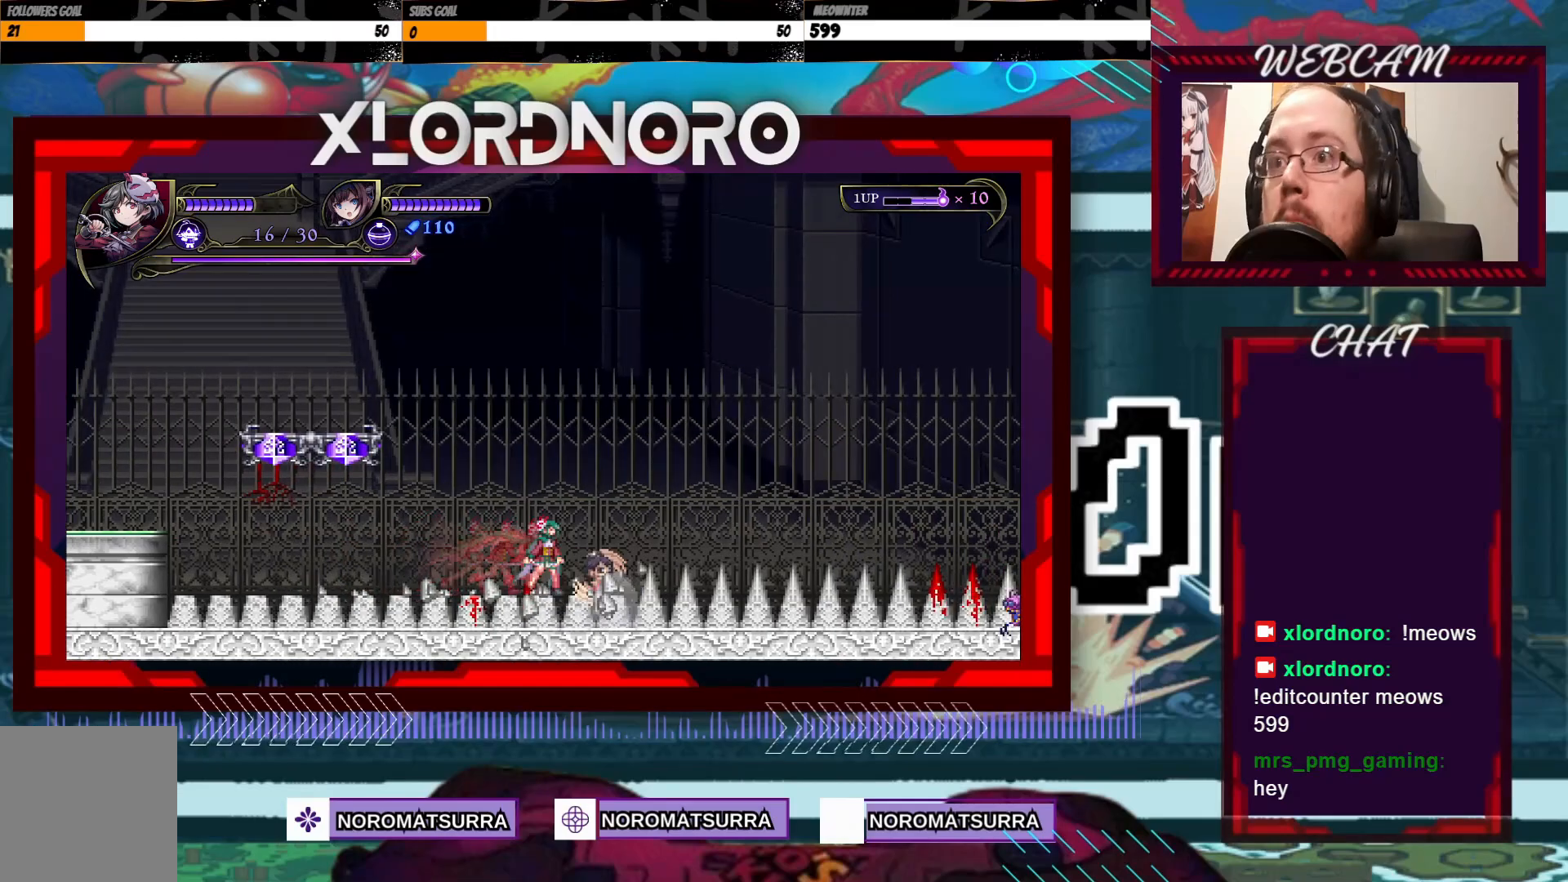
{"buttons": [], "left_stick": "center", "right_stick": "center", "events": [[283, "left_stick", "right"], [433, "left_stick", "center"]]}
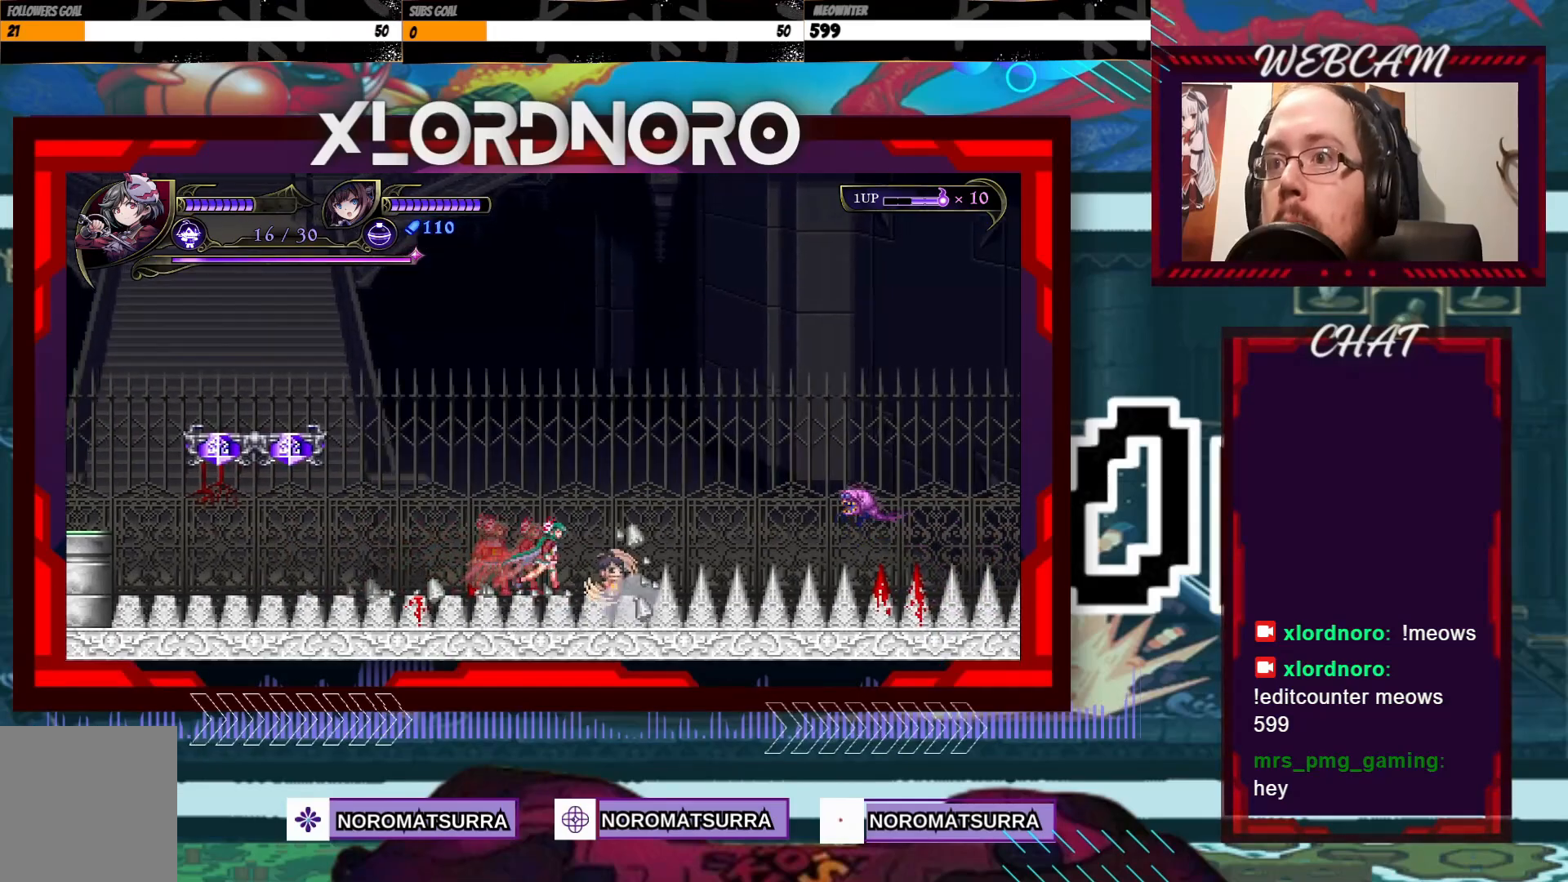
{"buttons": [], "left_stick": "center", "right_stick": "center", "events": [[33, "left_stick", "right"], [217, "left_stick", "center"]]}
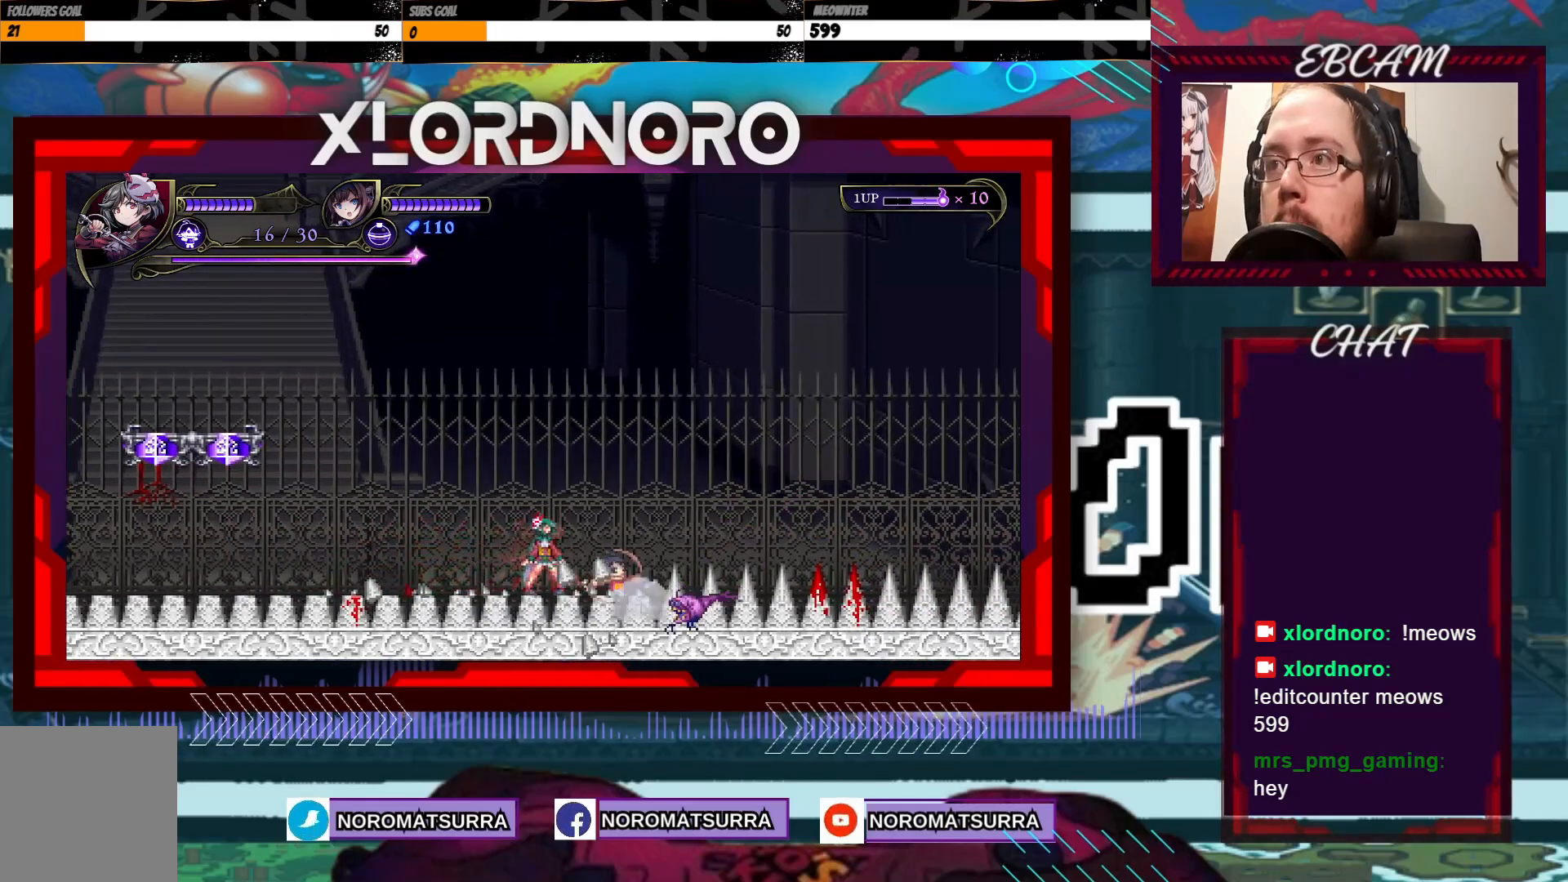
{"buttons": [], "left_stick": "center", "right_stick": "center", "events": [[33, "X", "down"], [133, "X", "up"], [217, "X", "down"], [283, "X", "up"]]}
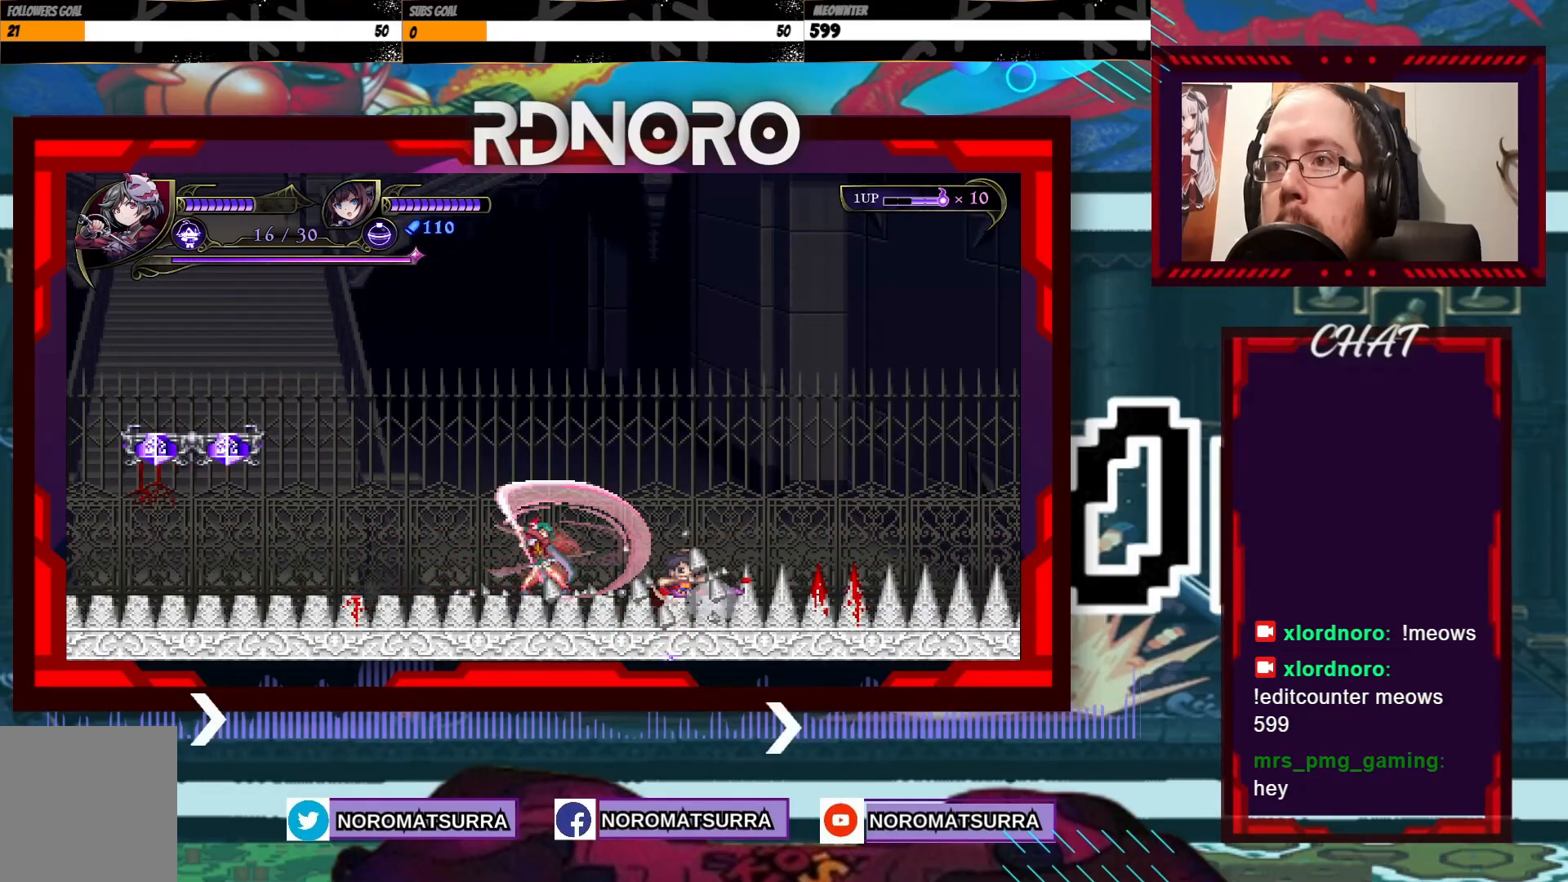
{"buttons": [], "left_stick": "right", "right_stick": "center", "events": [[167, "left_stick", "right"]]}
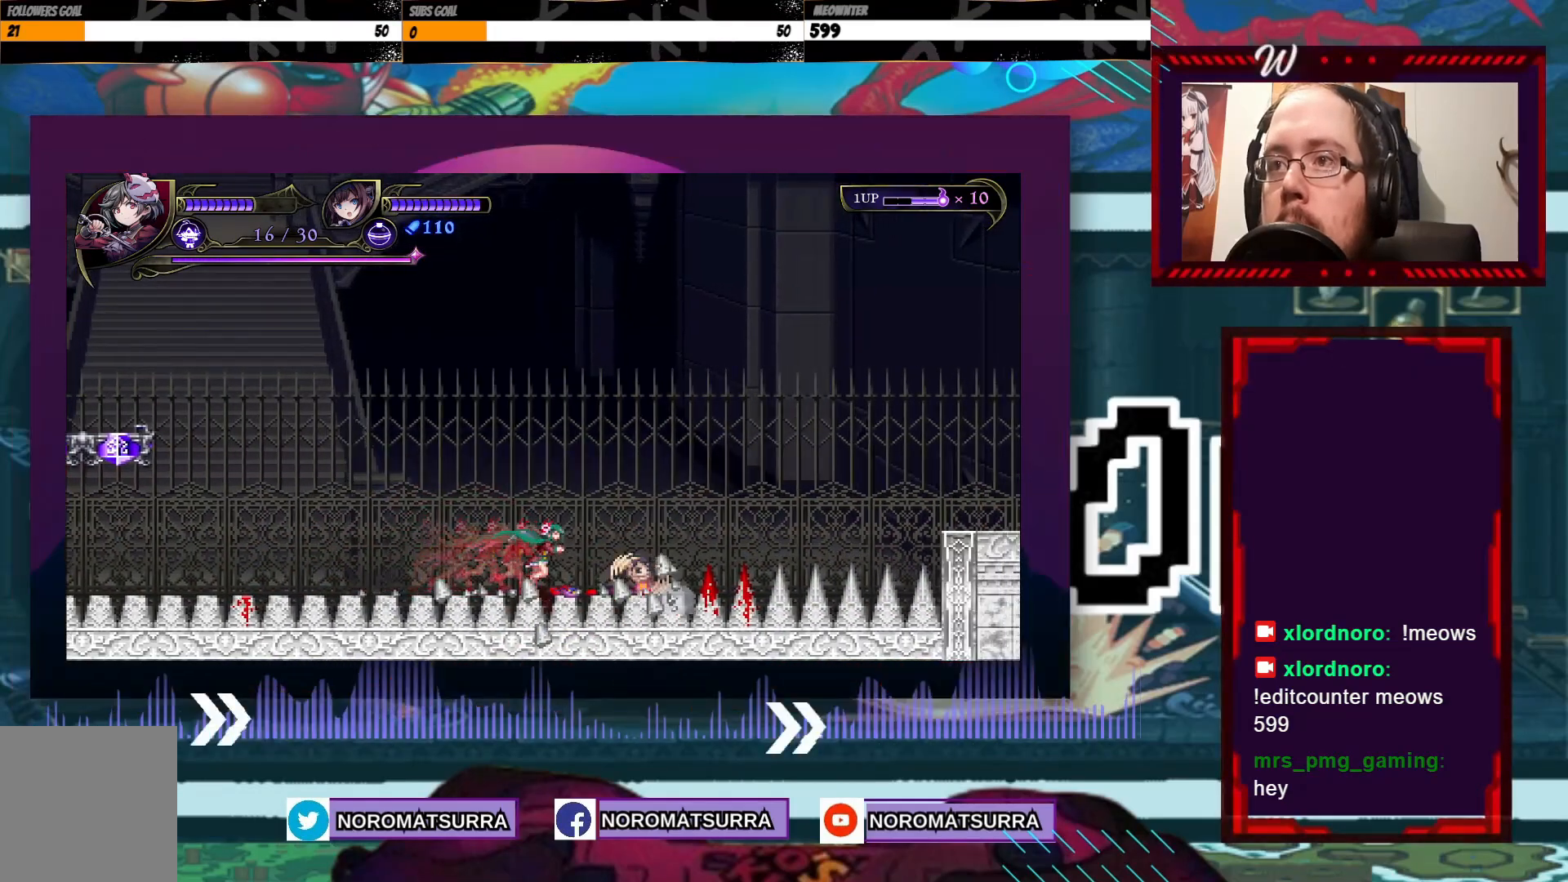
{"buttons": [], "left_stick": "center", "right_stick": "center", "events": [[17, "left_stick", "center"], [233, "left_stick", "right"], [417, "left_stick", "center"]]}
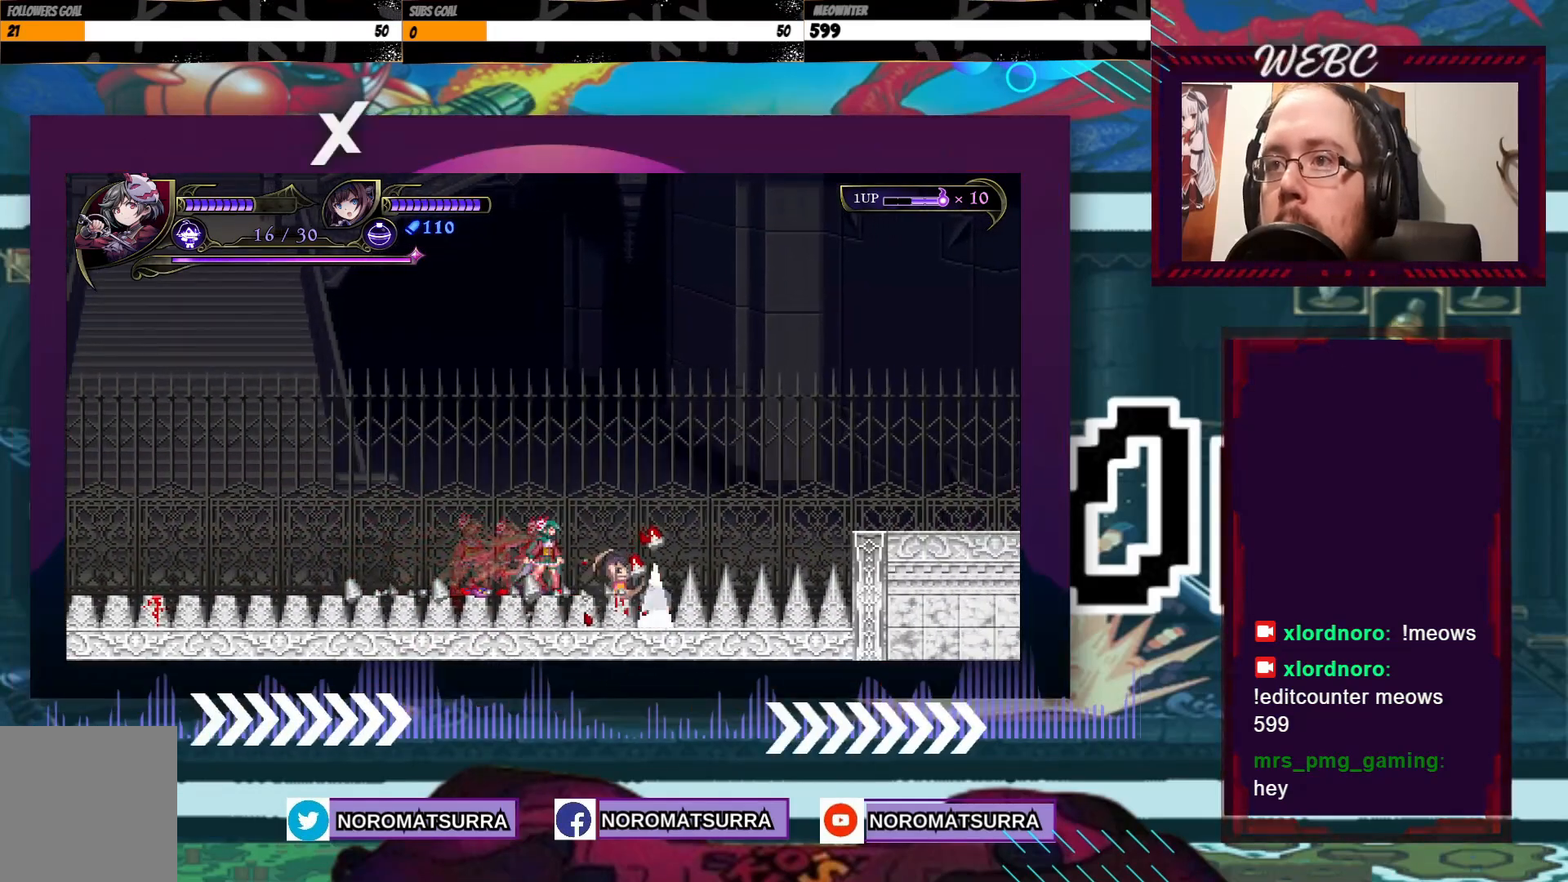
{"buttons": [], "left_stick": "center", "right_stick": "center", "events": []}
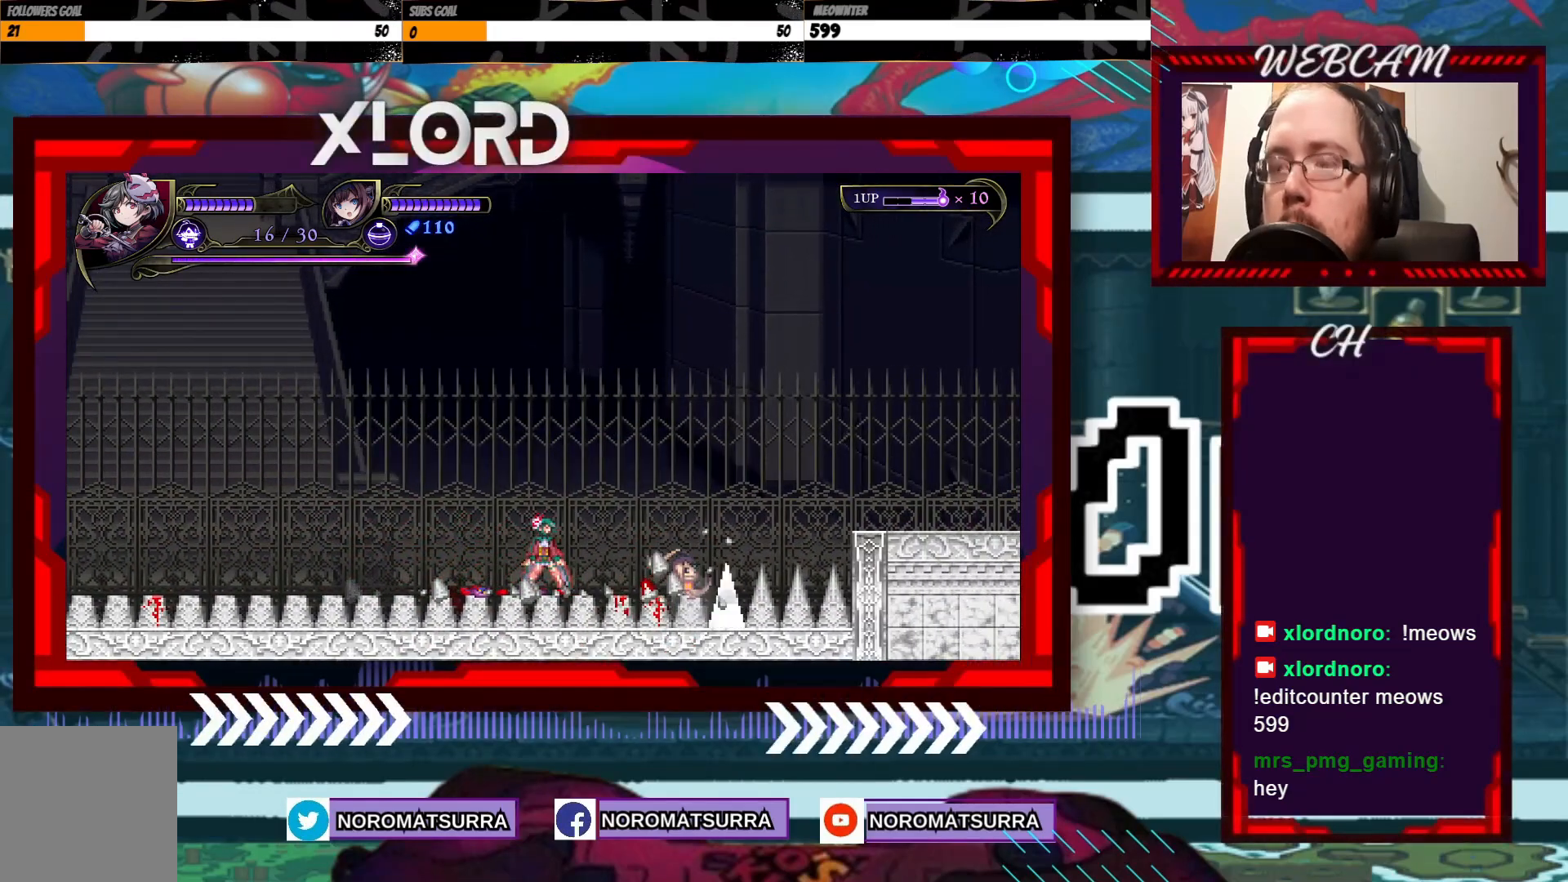
{"buttons": [], "left_stick": "center", "right_stick": "center", "events": [[267, "left_stick", "right"], [483, "left_stick", "center"]]}
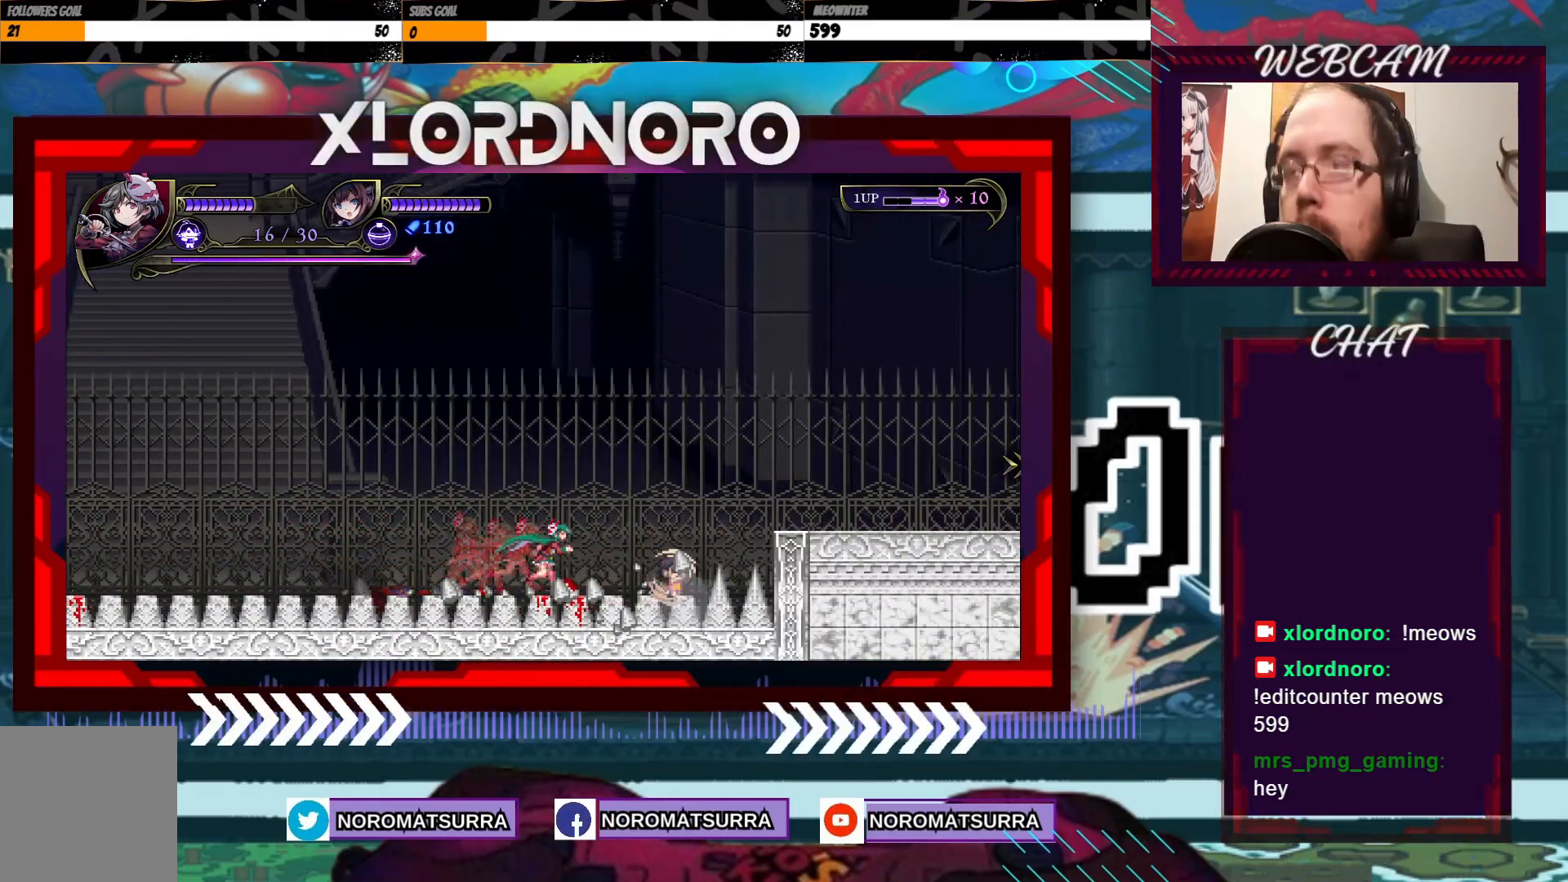
{"buttons": [], "left_stick": "right", "right_stick": "center", "events": [[183, "left_stick", "right"]]}
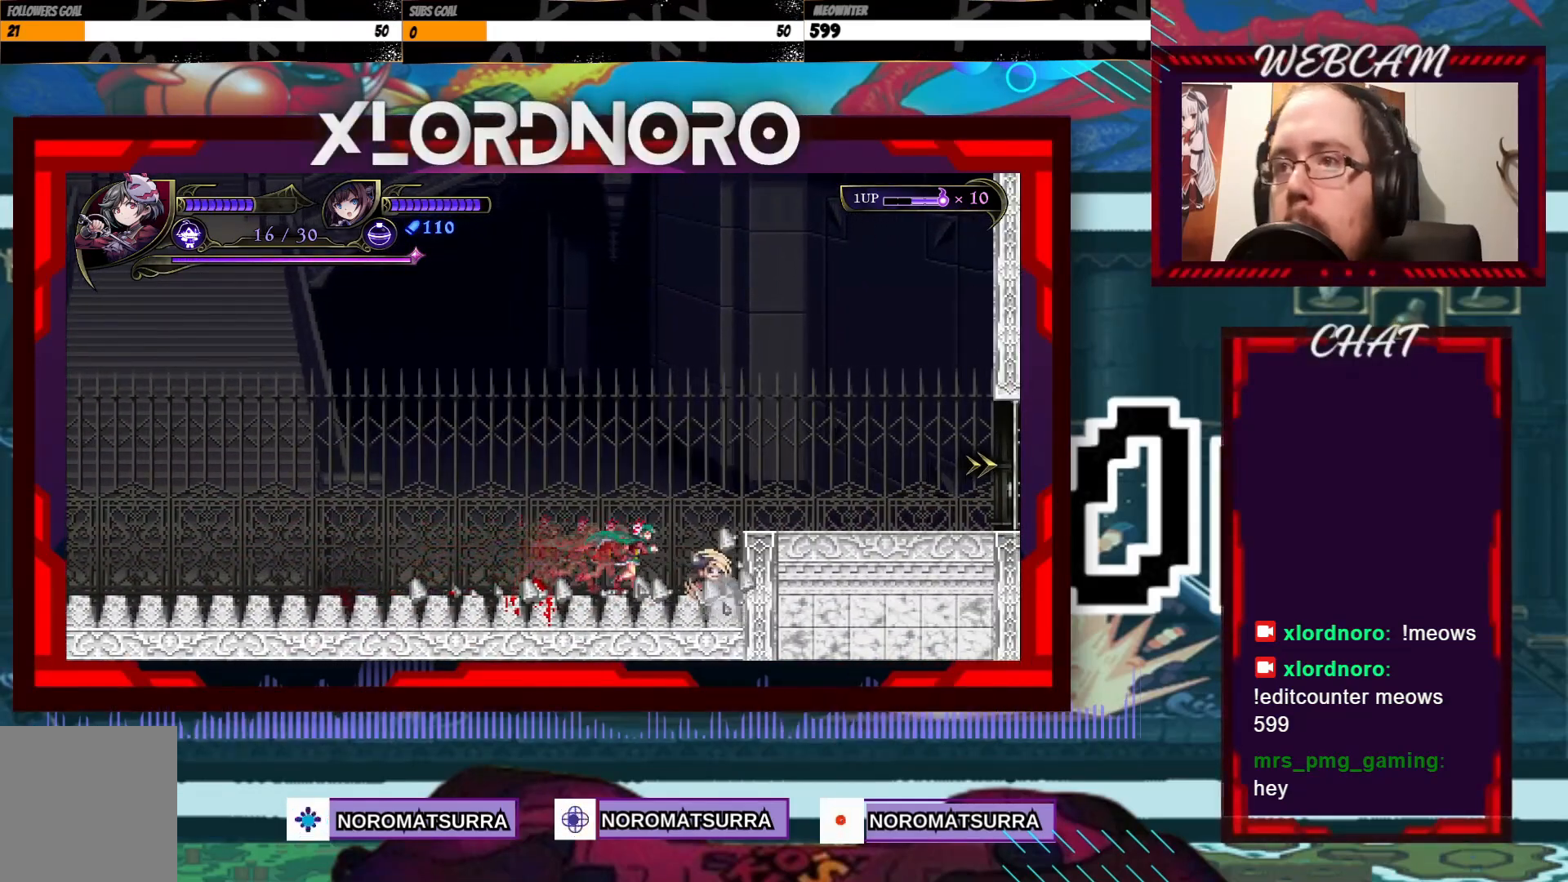
{"buttons": [], "left_stick": "right", "right_stick": "center", "events": []}
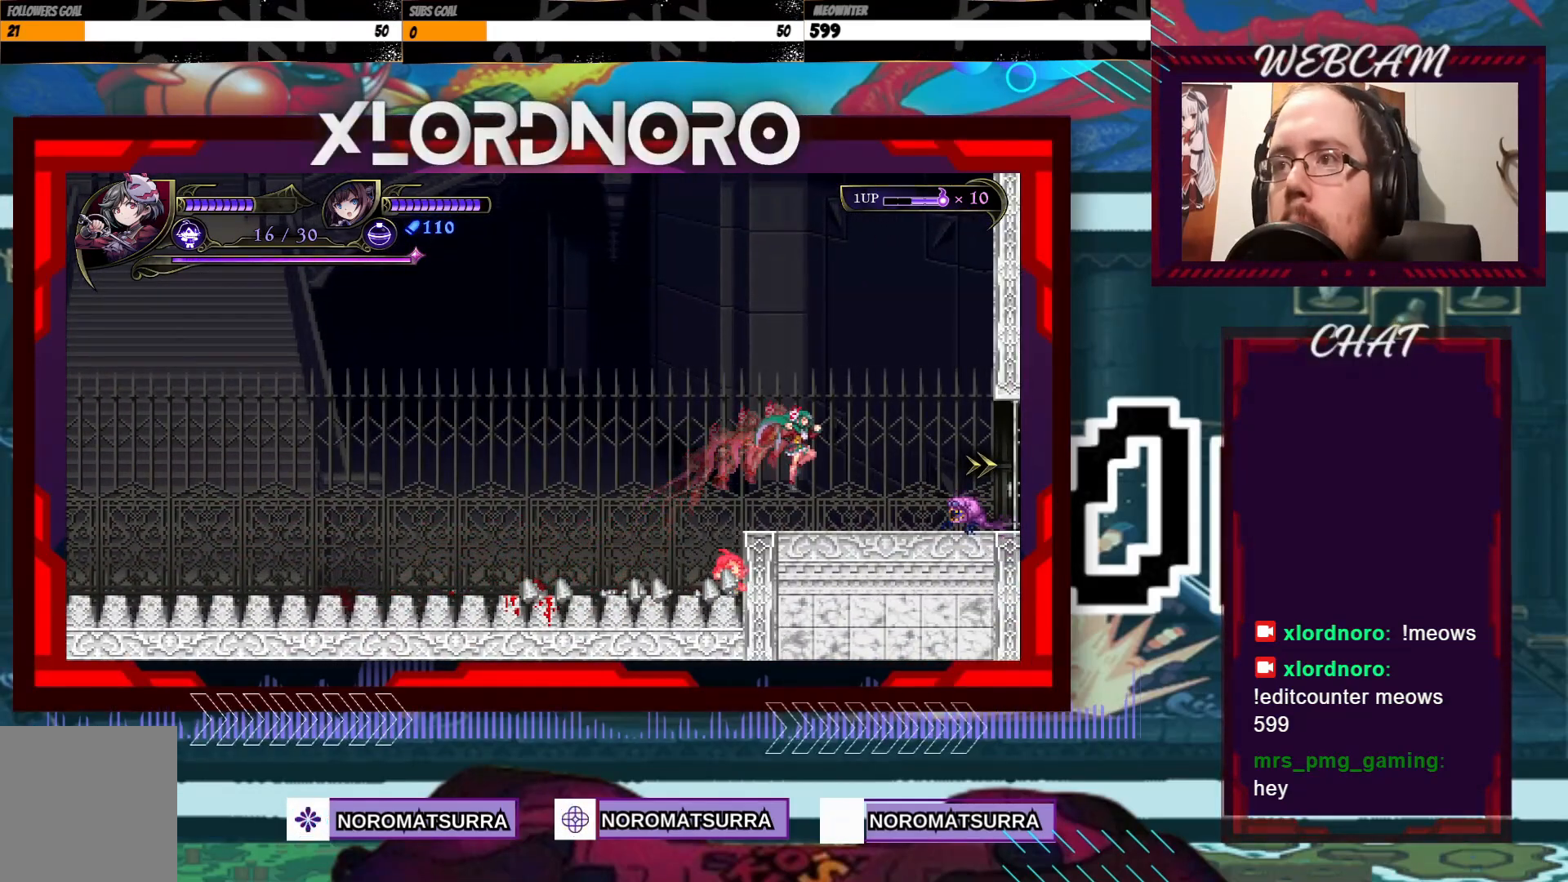
{"buttons": [], "left_stick": "center", "right_stick": "center", "events": [[117, "left_stick", "center"], [183, "X", "down"], [433, "X", "up"]]}
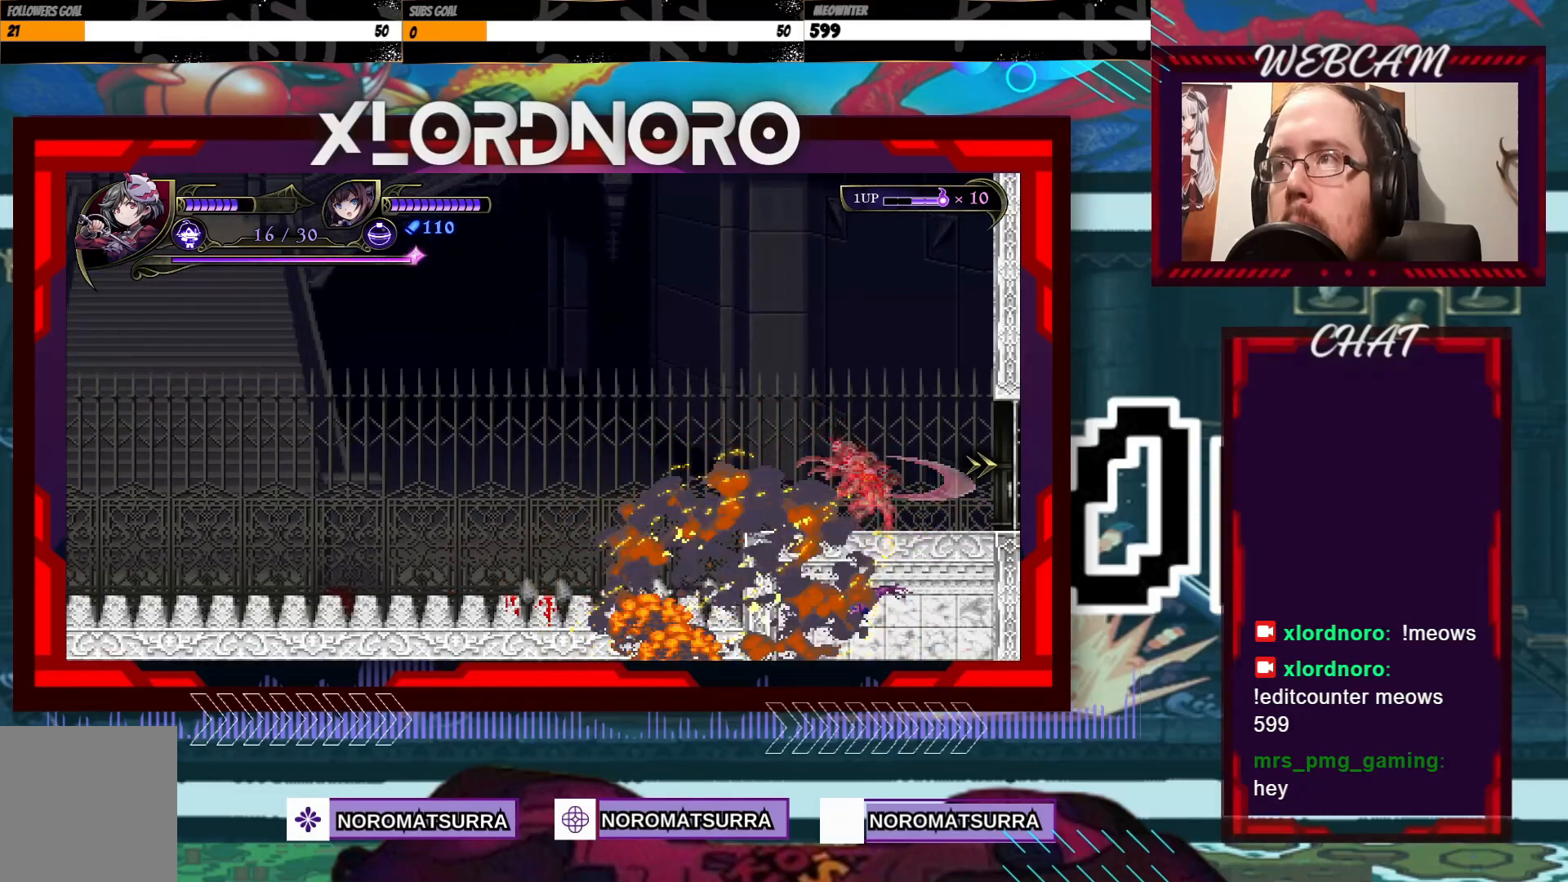
{"buttons": ["START"], "left_stick": "center", "right_stick": "center", "events": [[500, "START", "down"]]}
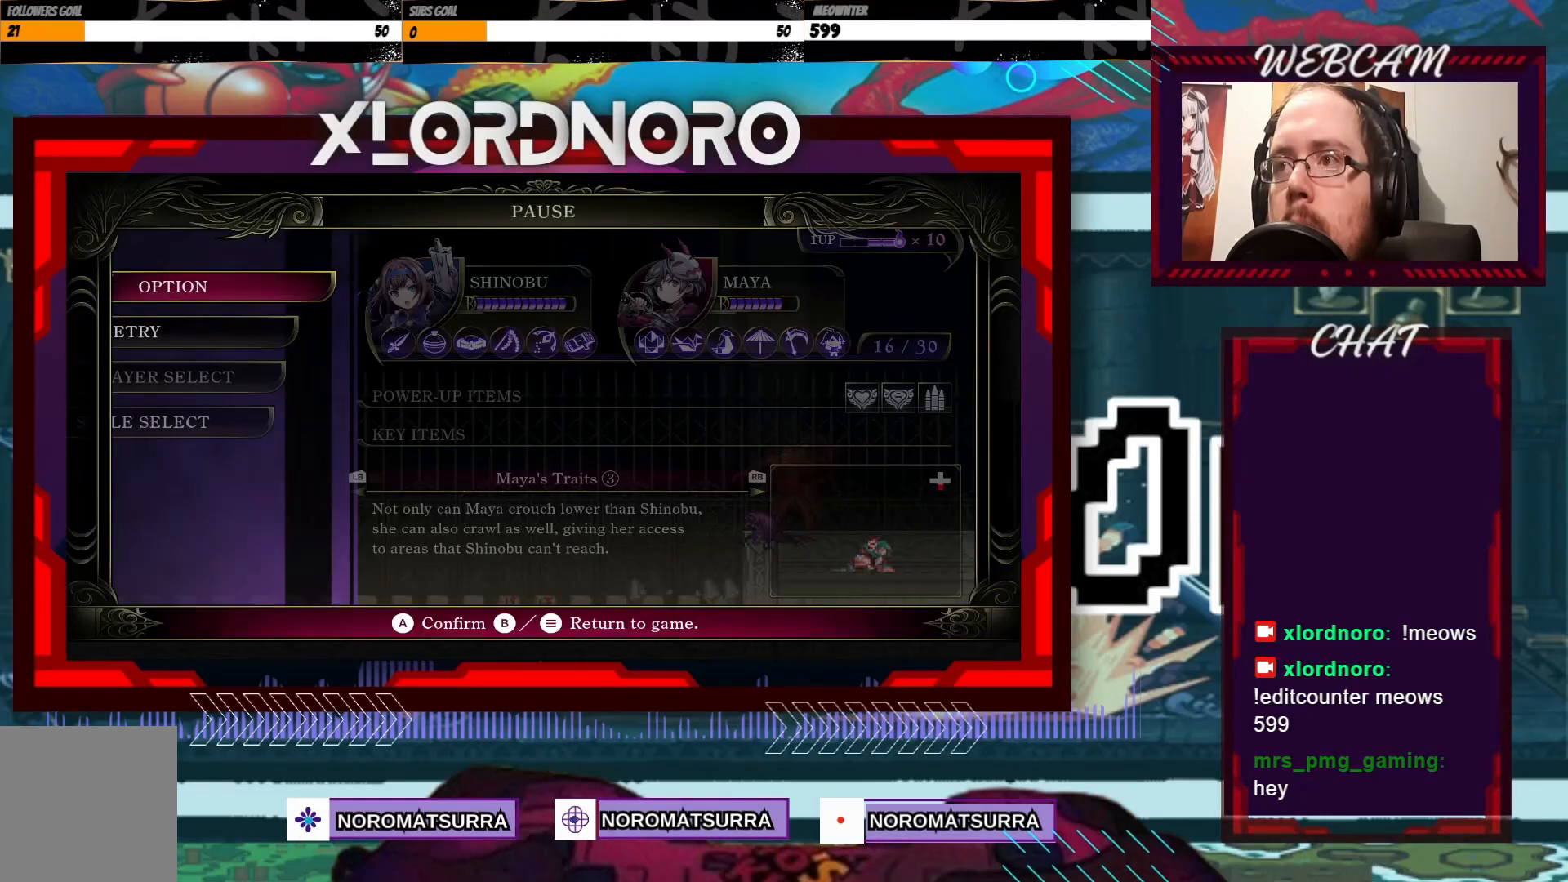
{"buttons": [], "left_stick": "center", "right_stick": "center", "events": [[67, "START", "up"]]}